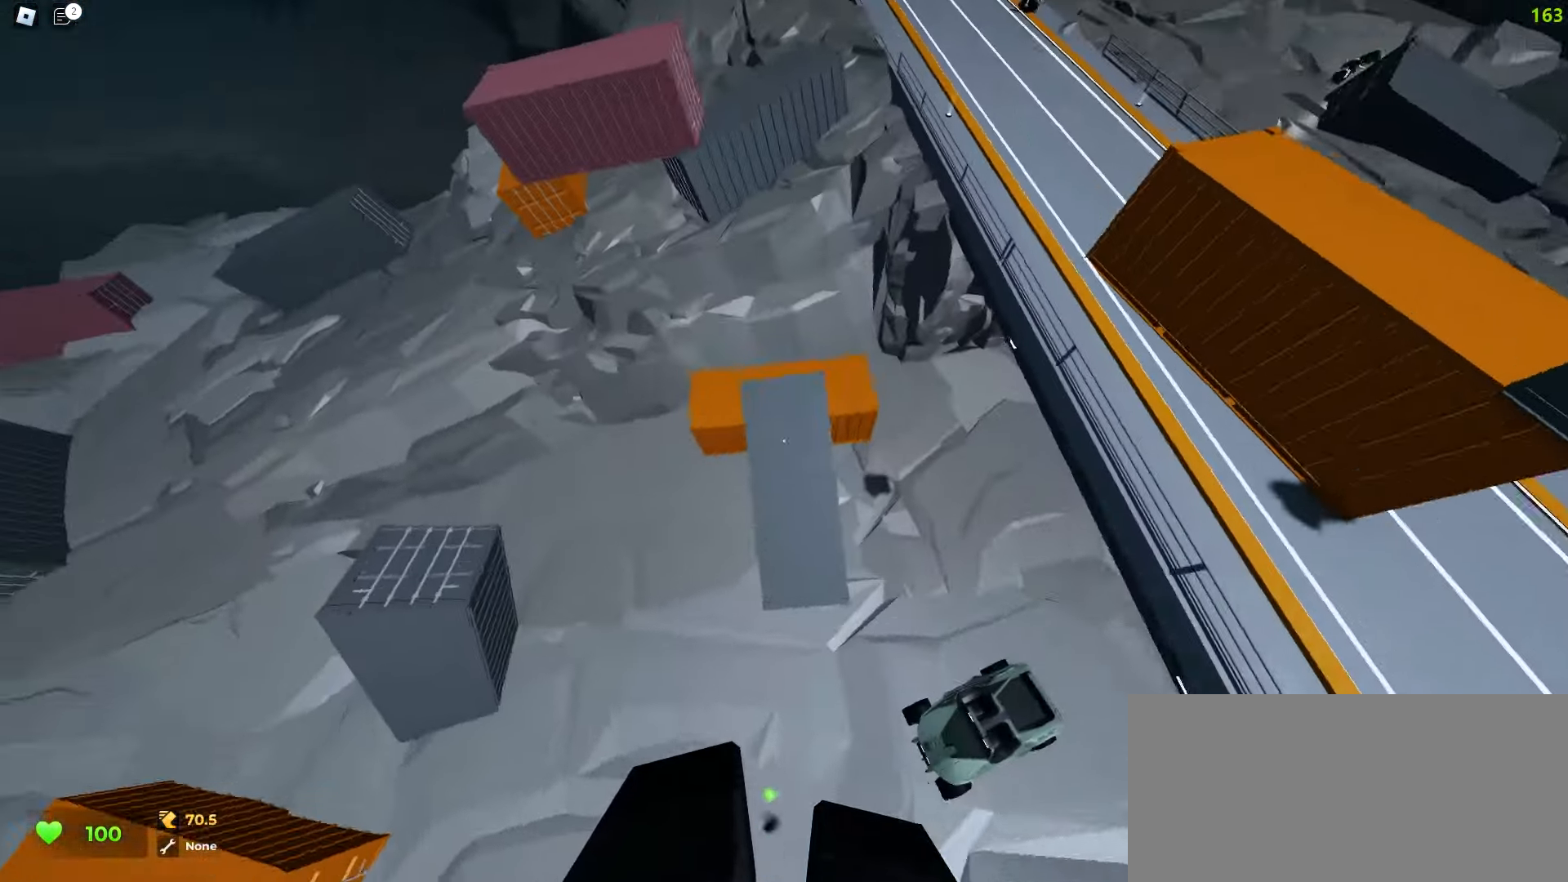
Gameplay with keyboard and mouse; each line is a JSON object with the keys and mouse buttons held at the frame after it. "events" lists presses ("down") and releases ("up") of "a", "ctrl", "d", "e", "f", "q", "r", "s", "shift", "tab", "w", "mouse_left", "mouse_wheel", "mouse_right", "mouse_mb4" and "mouse_mb5" between this image and that frame as [ms after this image, input, new state], when the widget could be followed in between; "space" appears only as held states. "mouse_left", "mouse_wheel", "mouse_right", "mouse_mb4", "mouse_mb5" = the "left", "wheel", "right", "mb4", "mb5" buttons of the "mouse" list. No other keys are recorded. "wheel" means that the mouse wheel is clicked or scrolled. Mouse movement is not recorded.
{"keys": ["a", "w"], "mouse": [], "events": []}
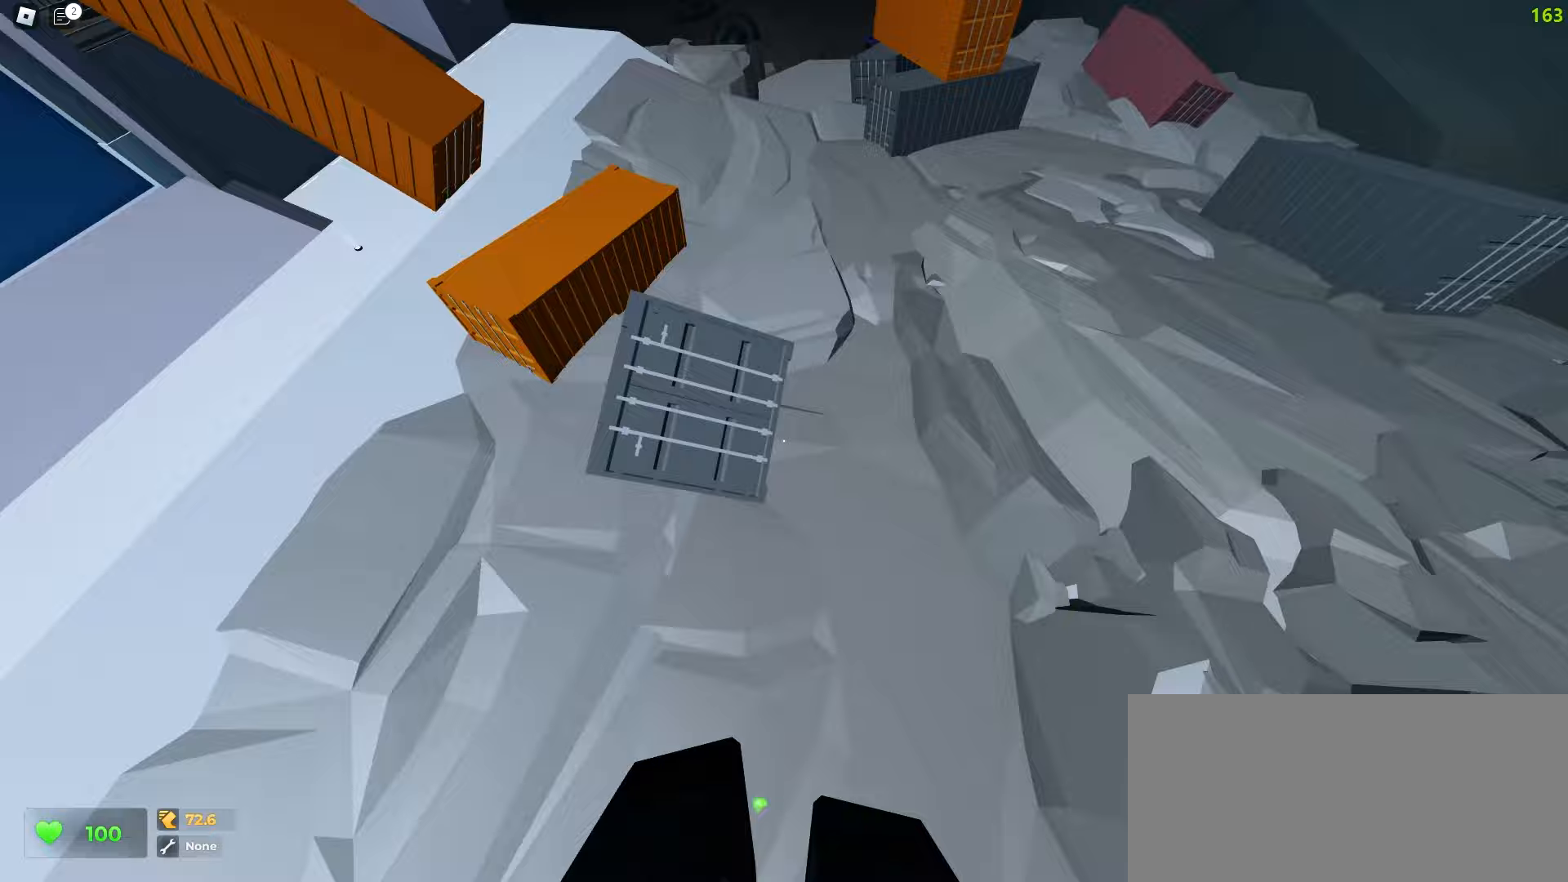
{"keys": ["d", "w"], "mouse": [], "events": [[350, "a", "up"], [350, "d", "down"]]}
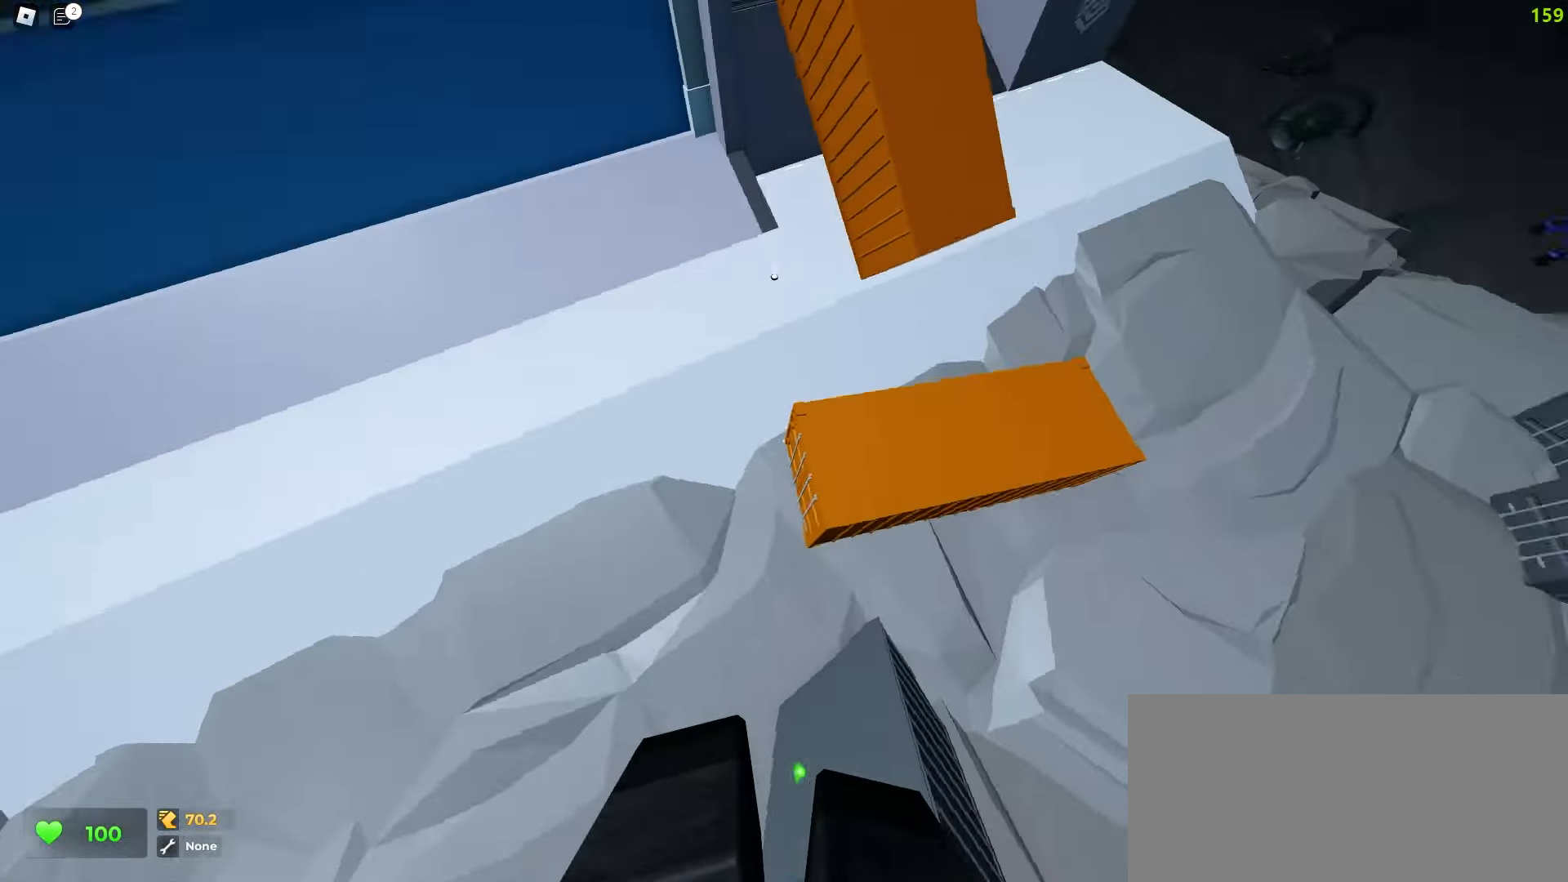
{"keys": ["d", "w"], "mouse": [], "events": []}
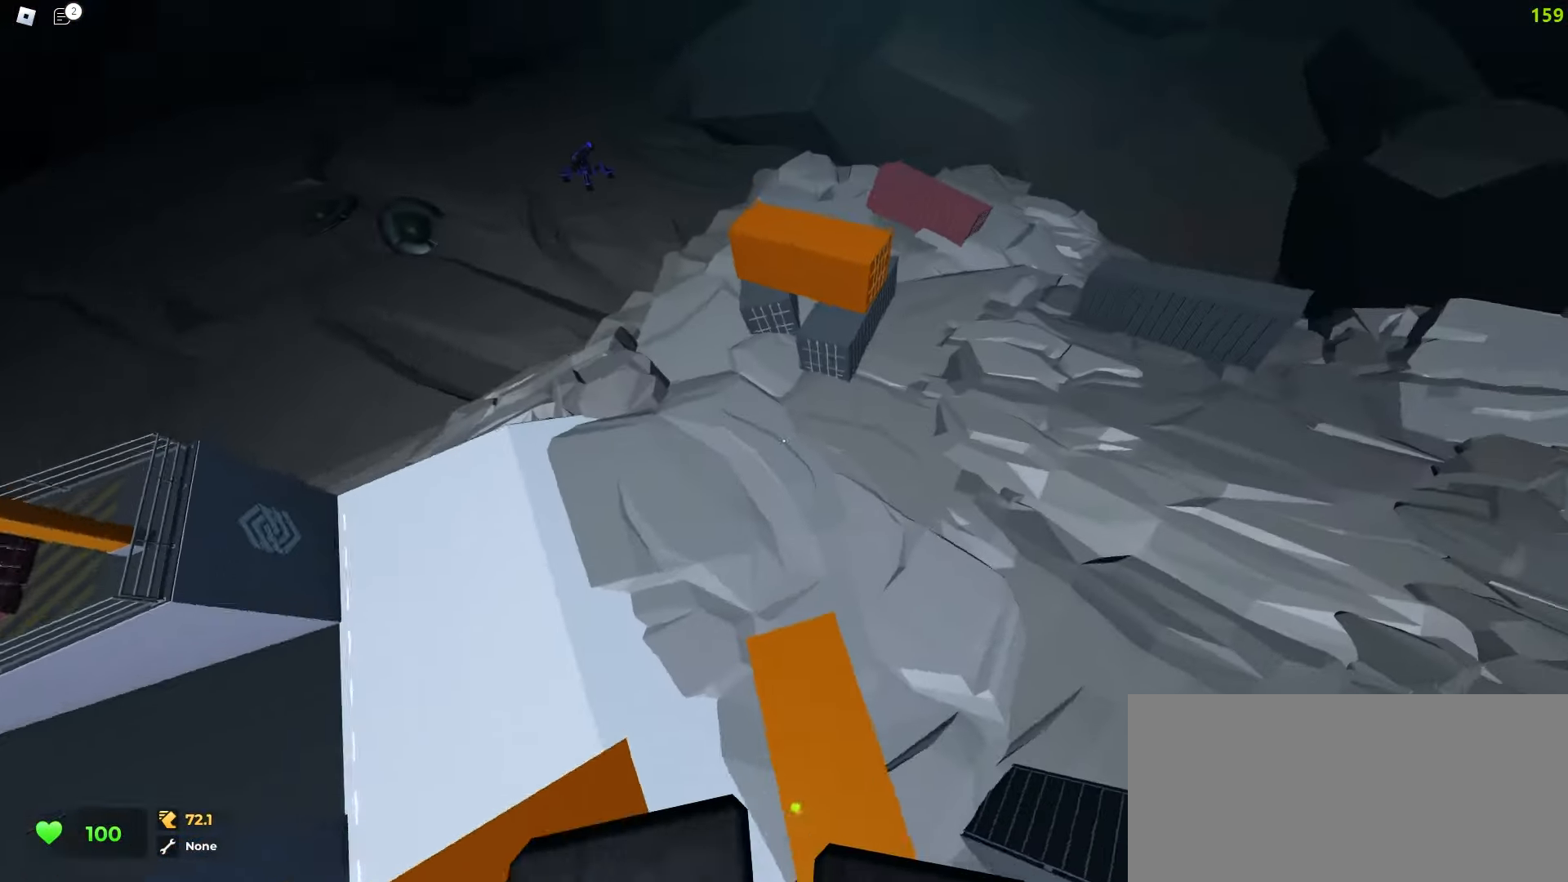
{"keys": ["w"], "mouse": [], "events": [[383, "d", "up"]]}
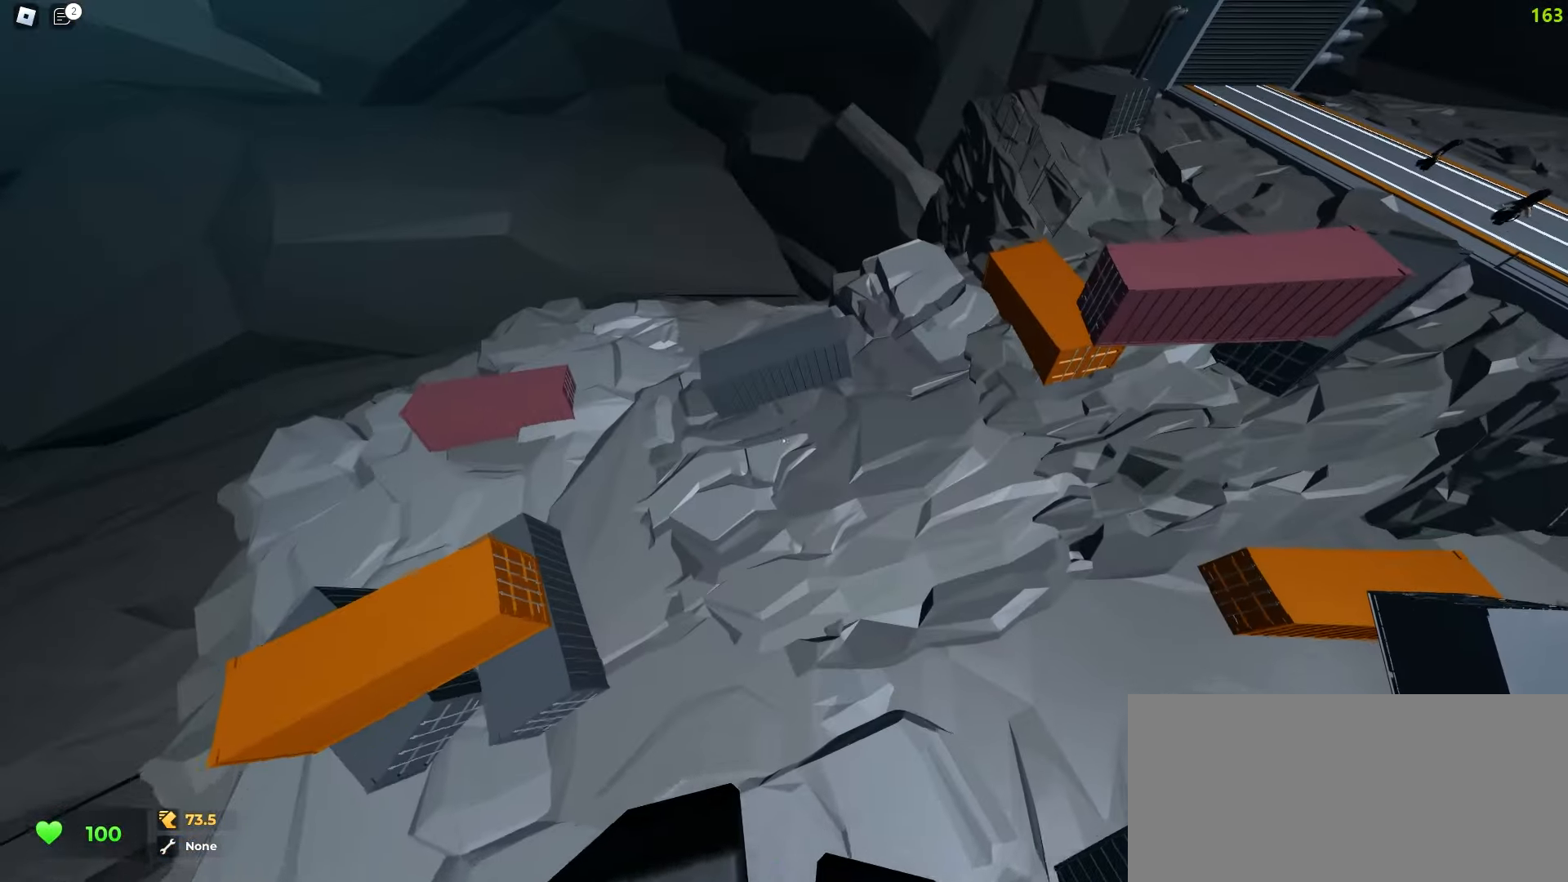
{"keys": ["d", "w"], "mouse": [], "events": [[17, "d", "down"]]}
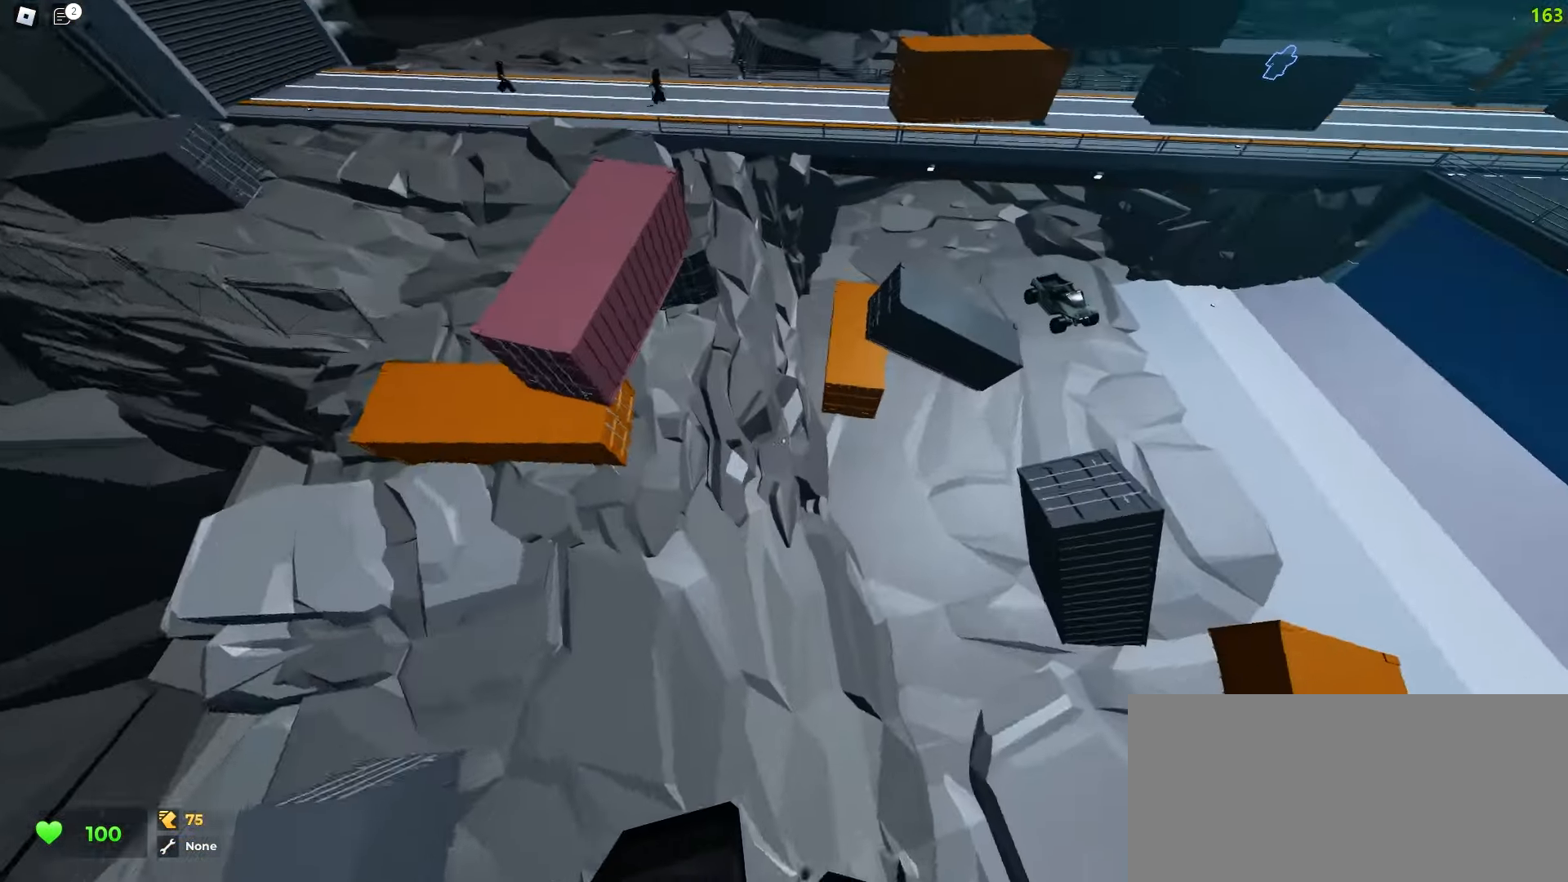
{"keys": ["d", "w"], "mouse": [], "events": []}
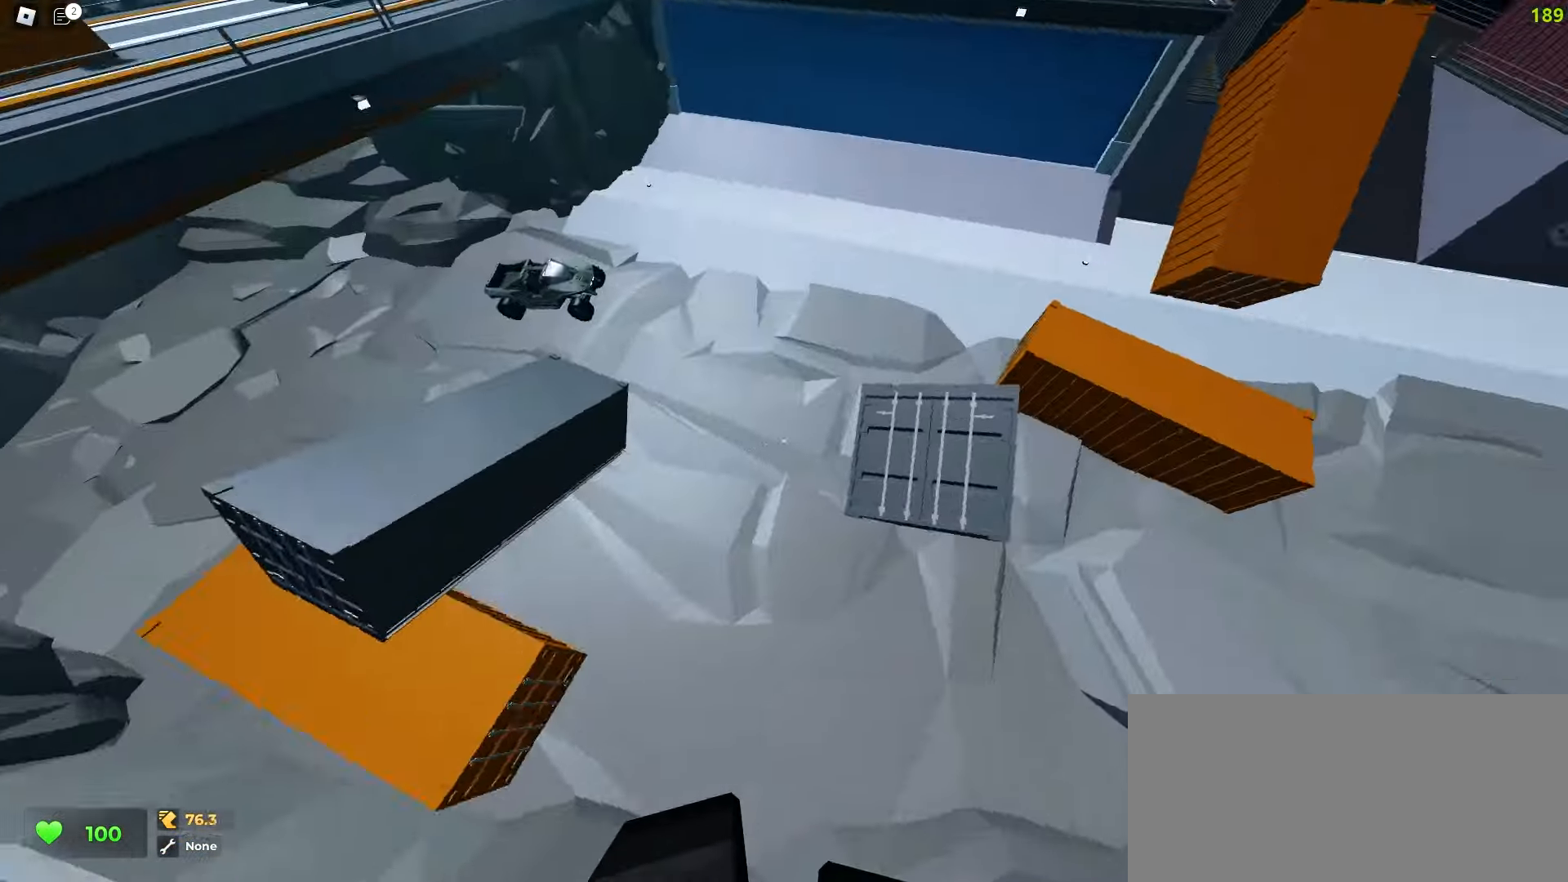
{"keys": ["d", "w"], "mouse": [], "events": []}
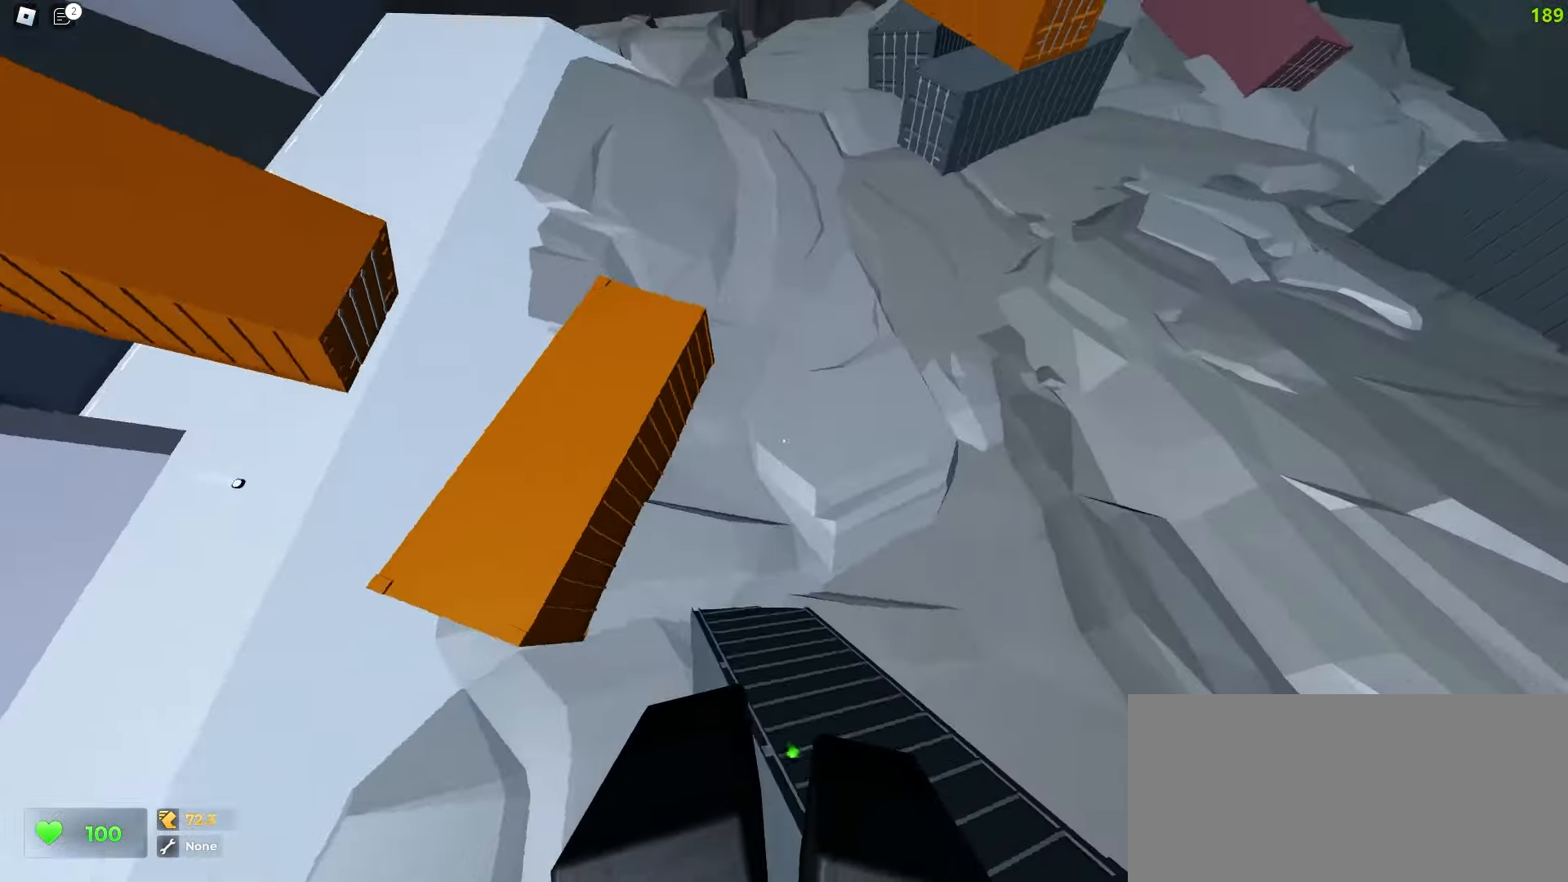
{"keys": ["a", "w"], "mouse": [], "events": [[150, "a", "down"], [167, "d", "up"]]}
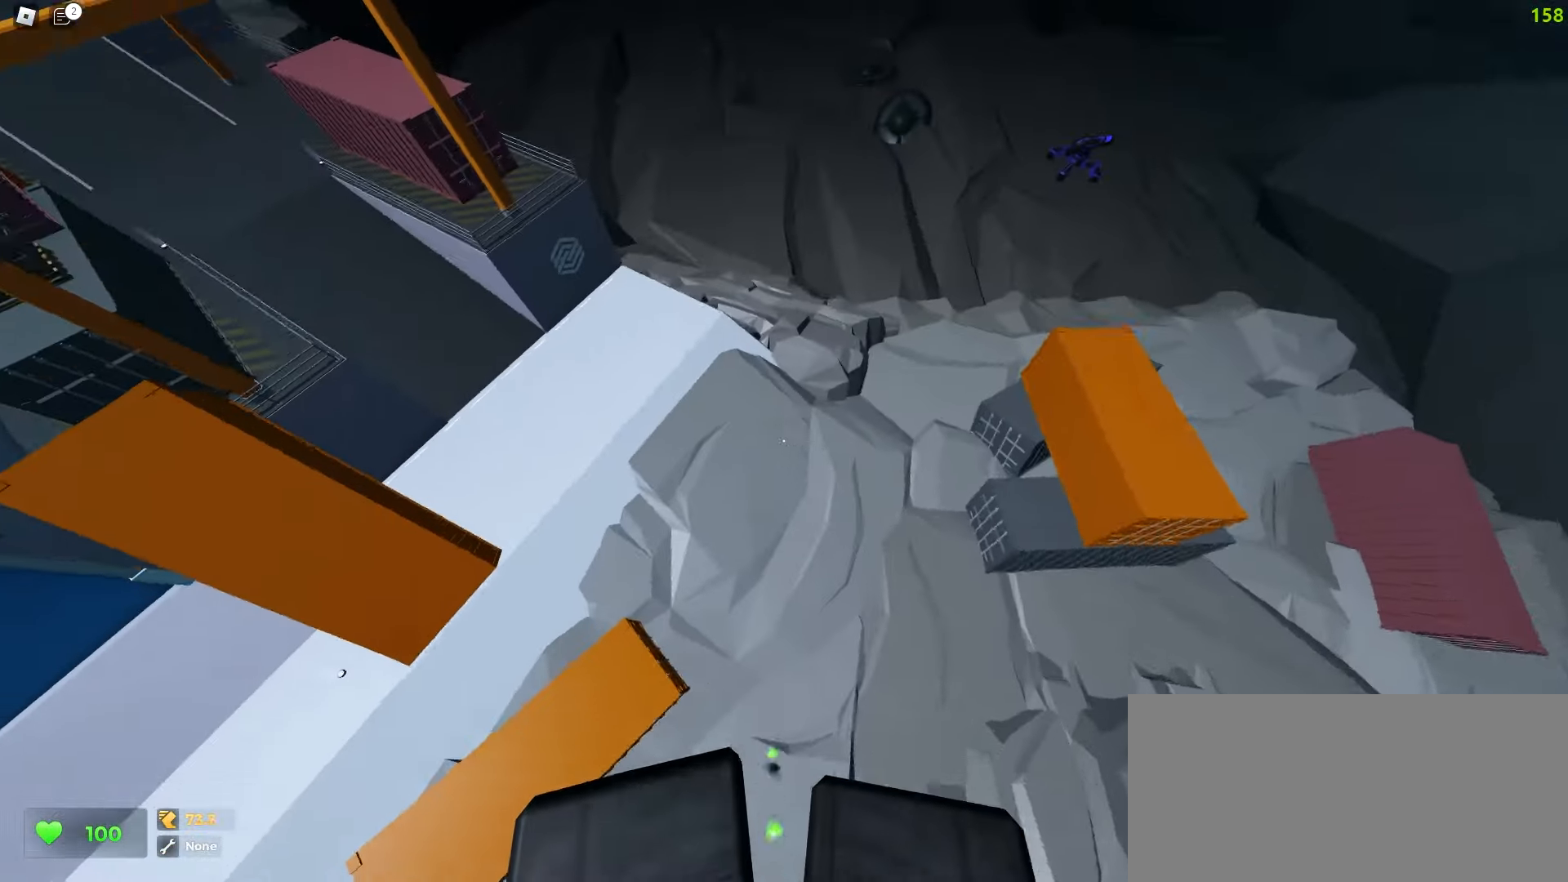
{"keys": ["a", "w"], "mouse": [], "events": []}
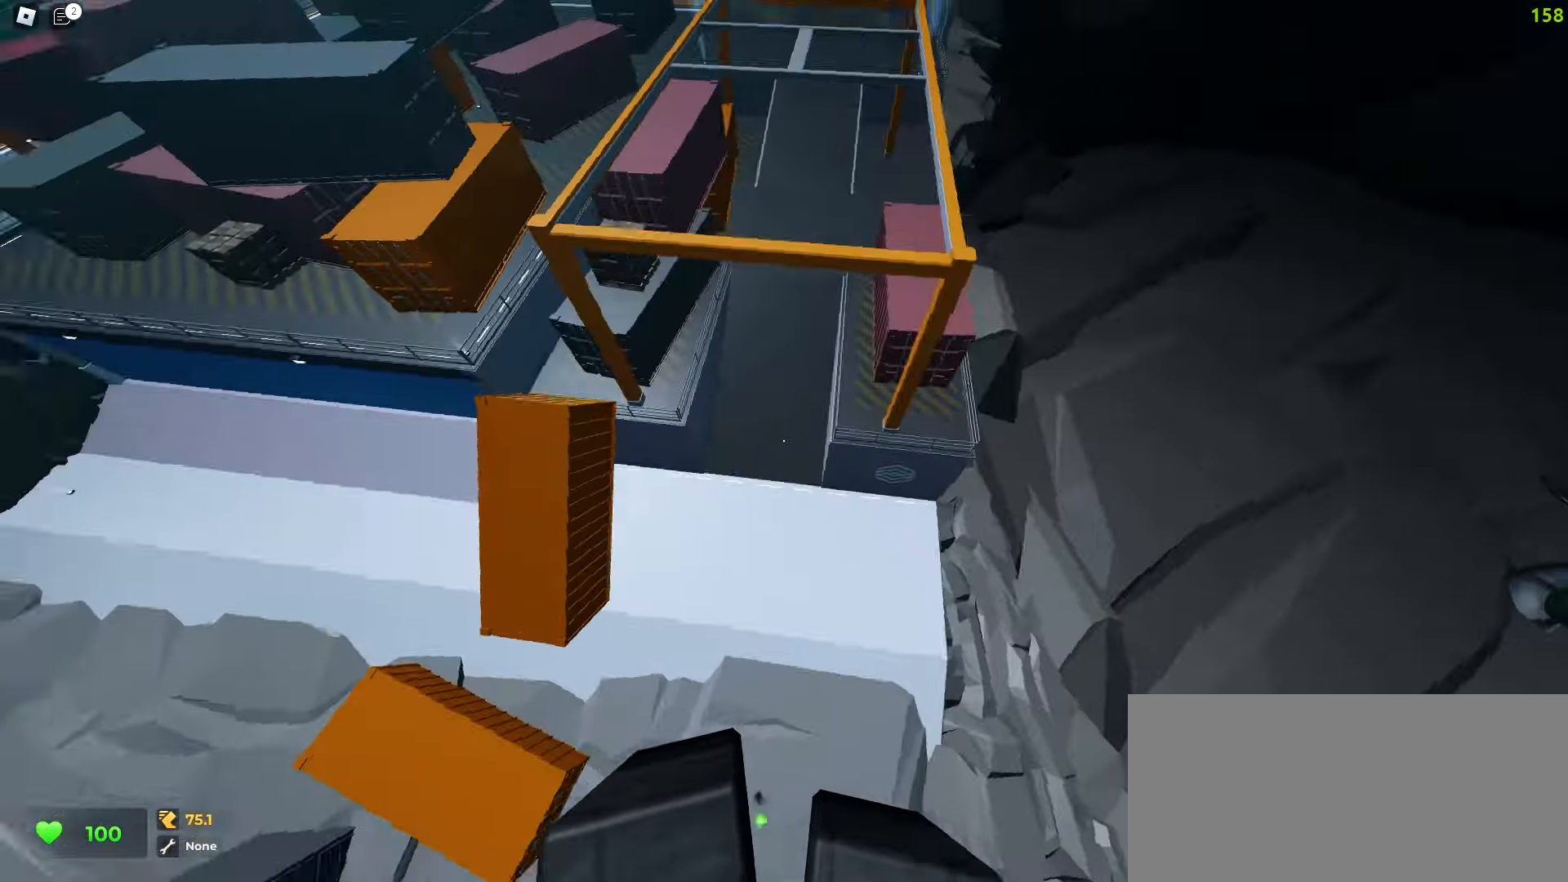
{"keys": ["a", "w"], "mouse": [], "events": []}
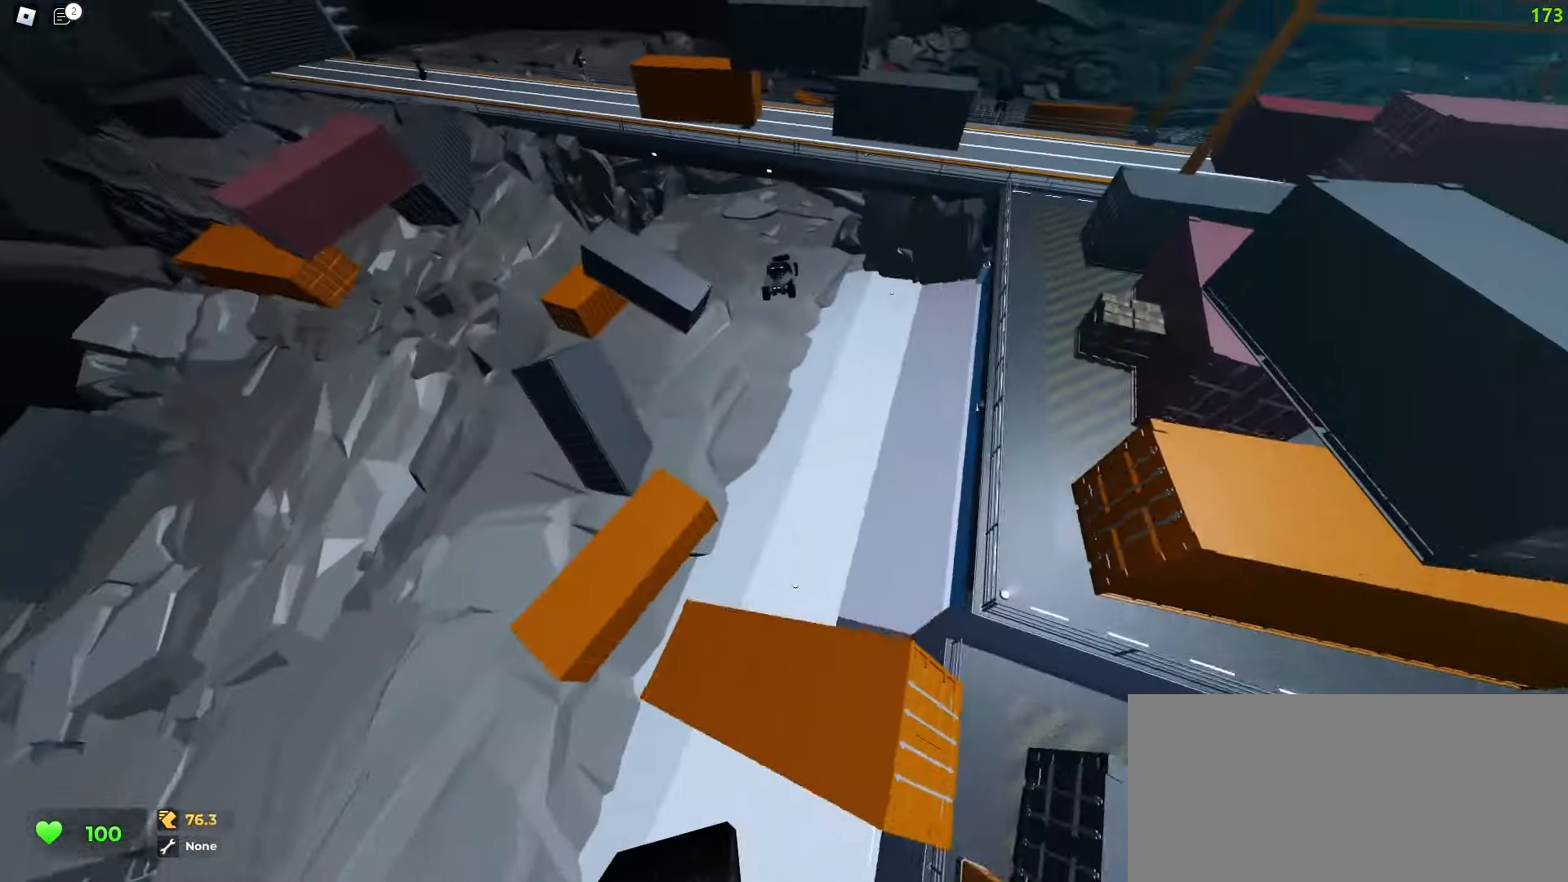
{"keys": ["d", "w"], "mouse": [], "events": [[250, "d", "down"], [283, "a", "up"]]}
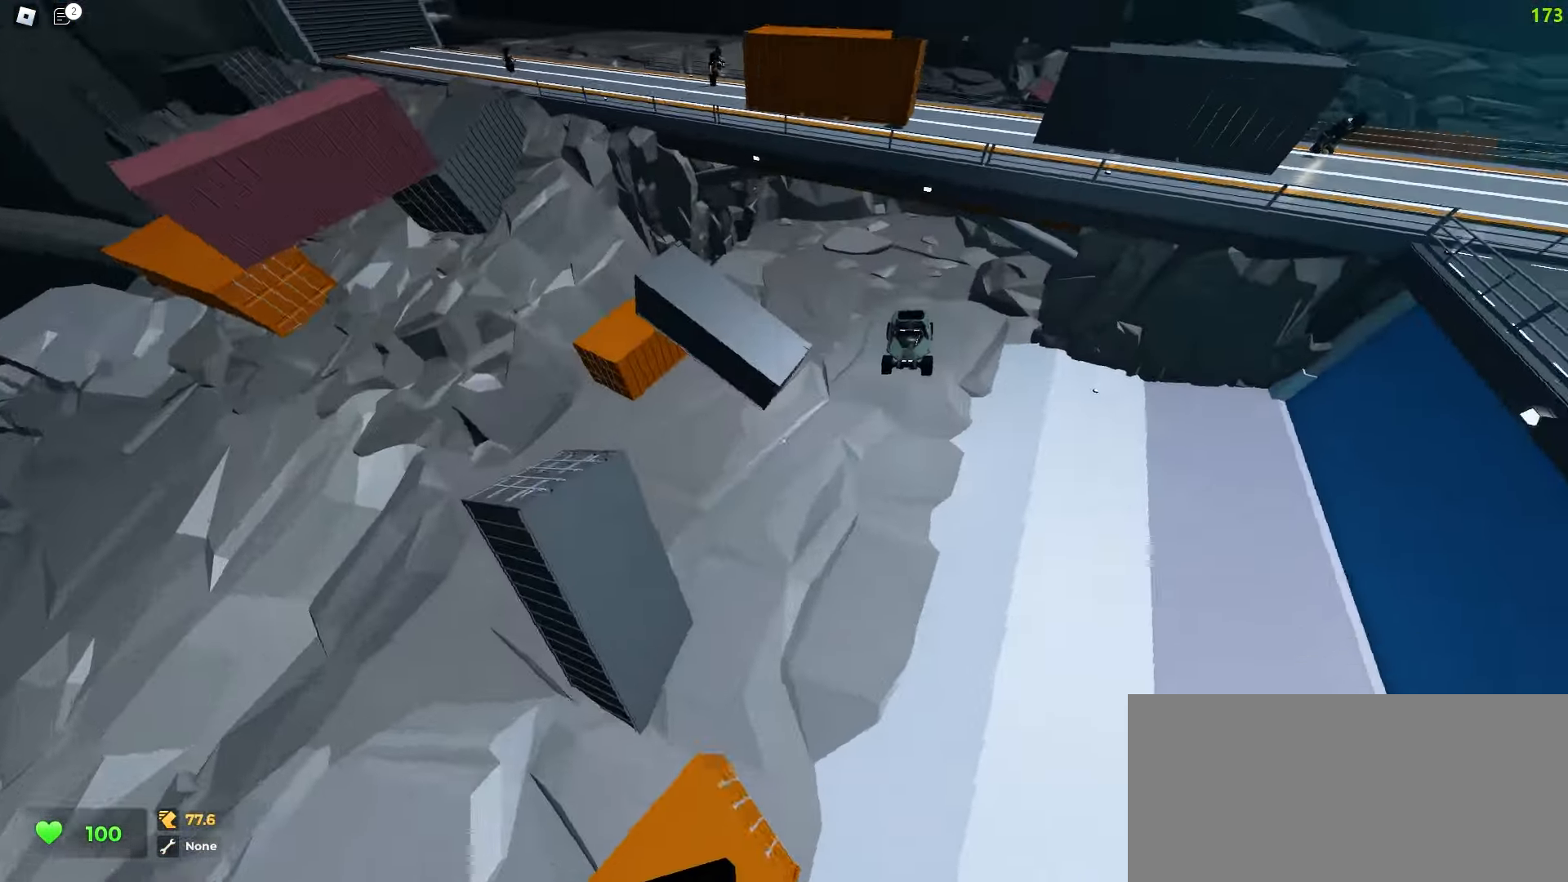
{"keys": ["d", "w"], "mouse": [], "events": []}
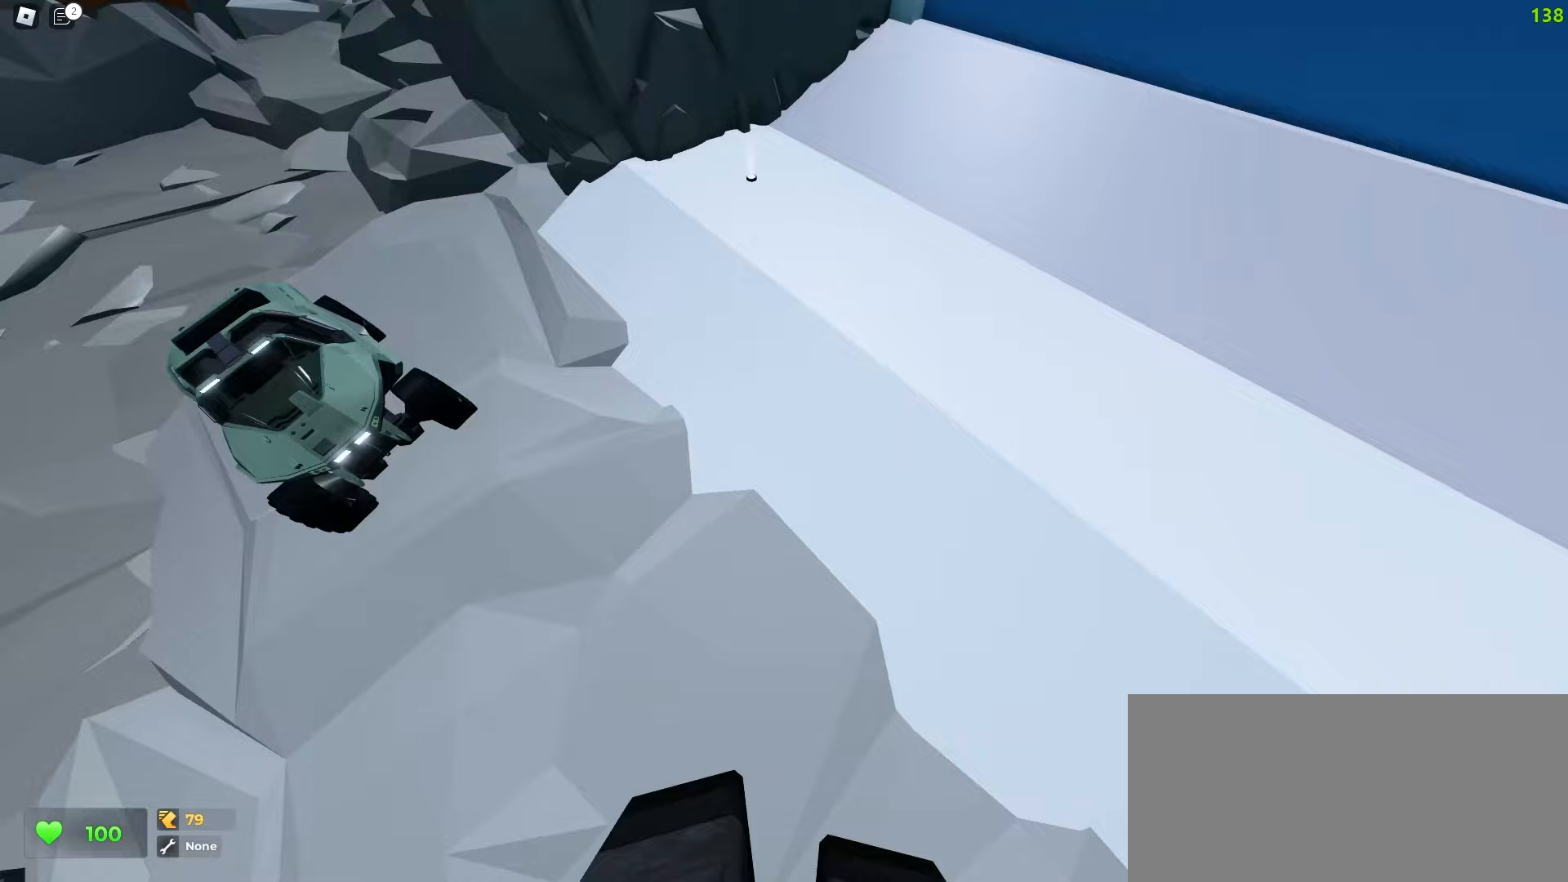
{"keys": ["d", "w"], "mouse": [], "events": []}
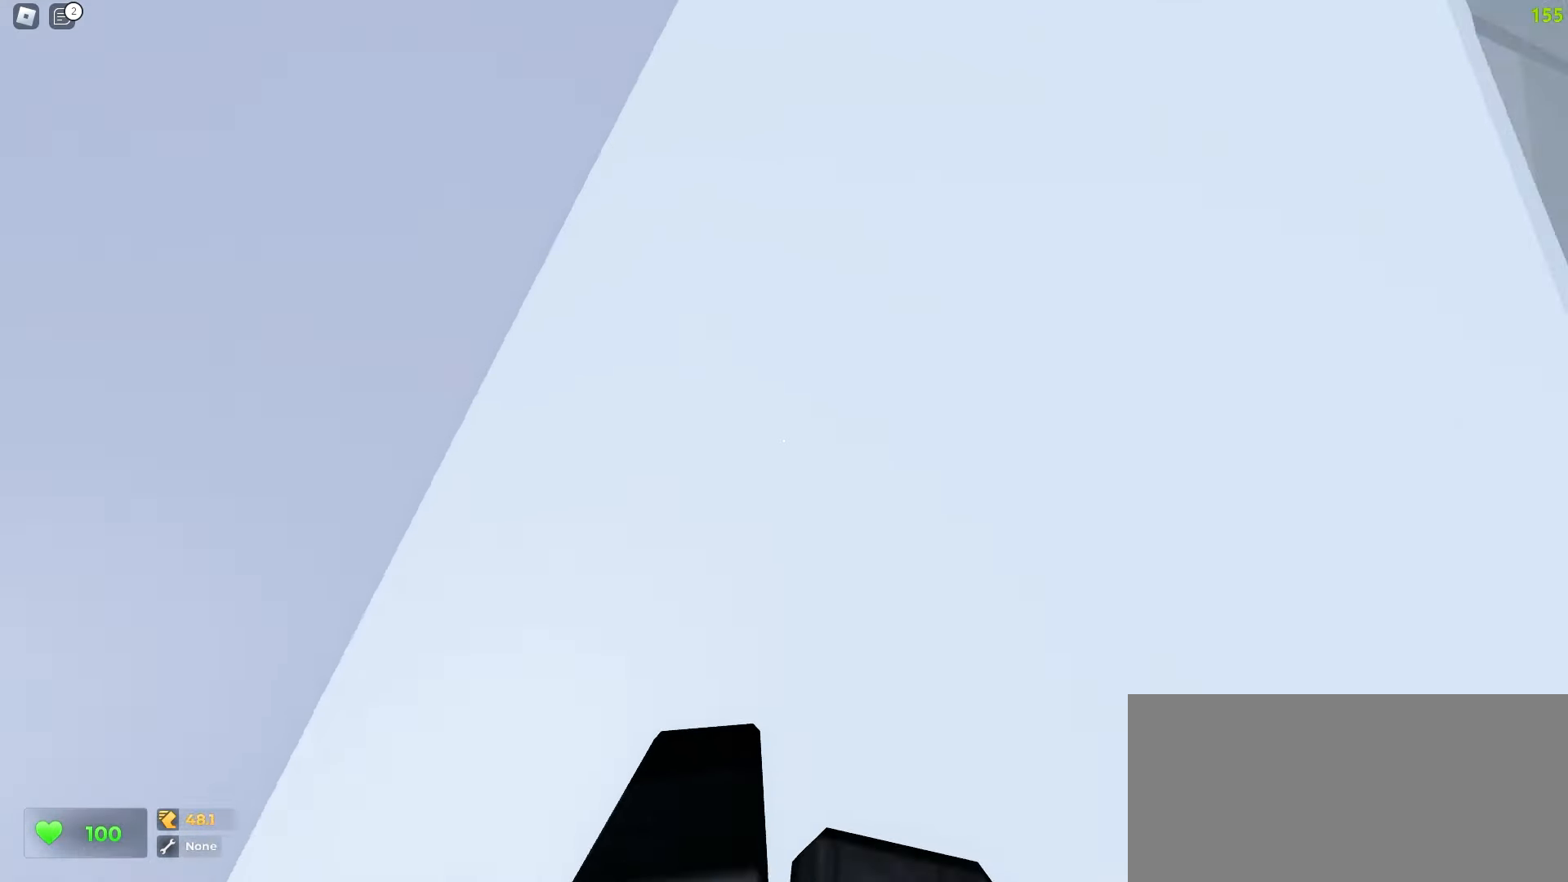
{"keys": ["d", "w"], "mouse": [], "events": [[200, "a", "down"], [200, "d", "up"], [367, "a", "up"], [367, "d", "down"]]}
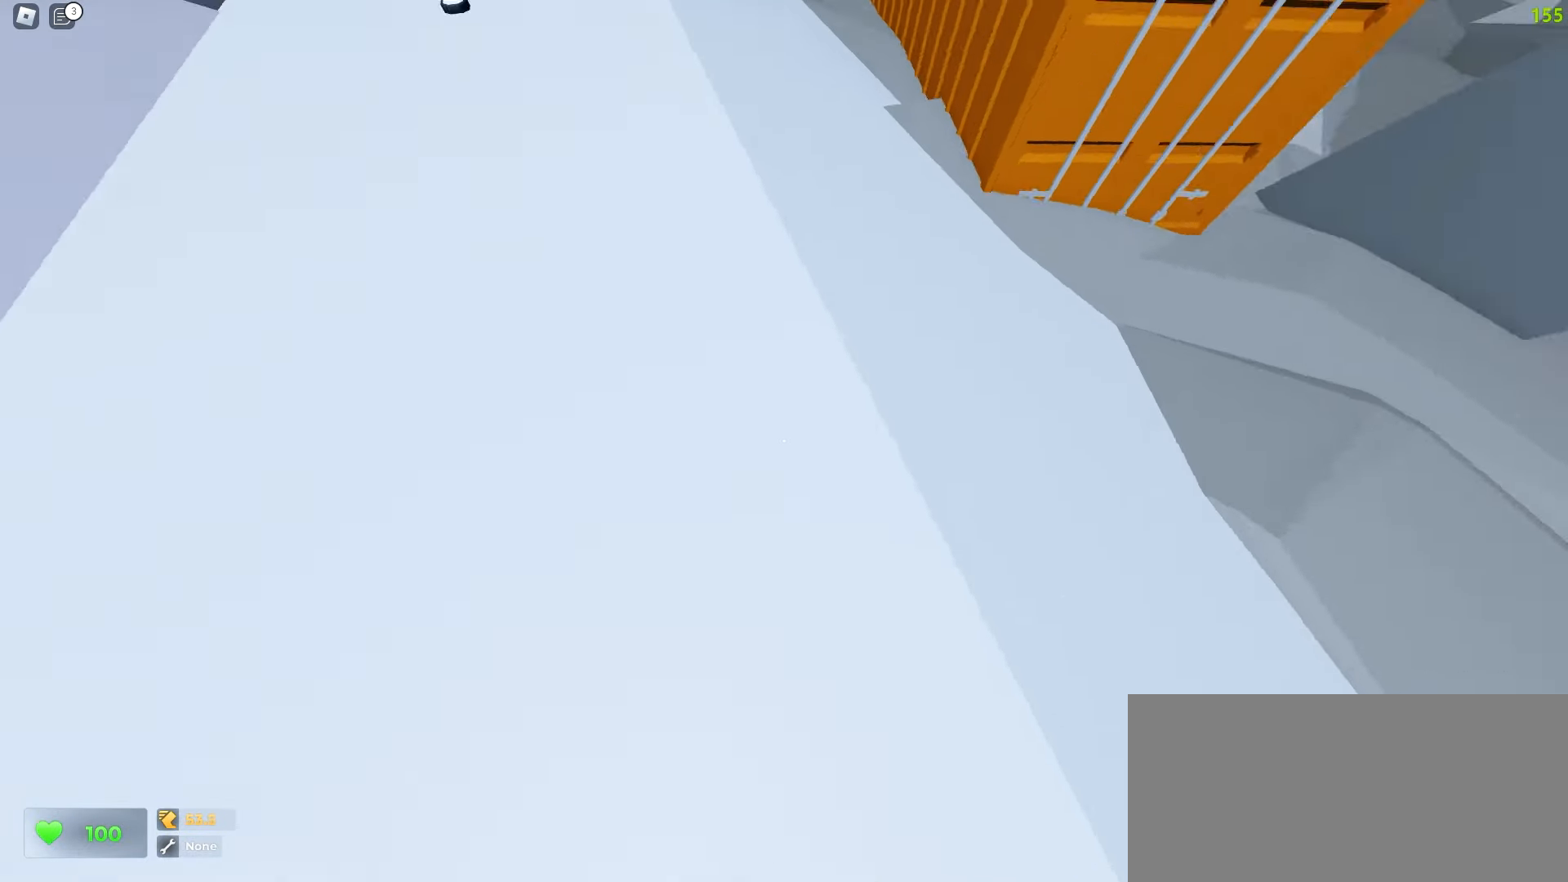
{"keys": ["w"], "mouse": [], "events": [[67, "a", "down"], [100, "d", "up"], [200, "a", "up"]]}
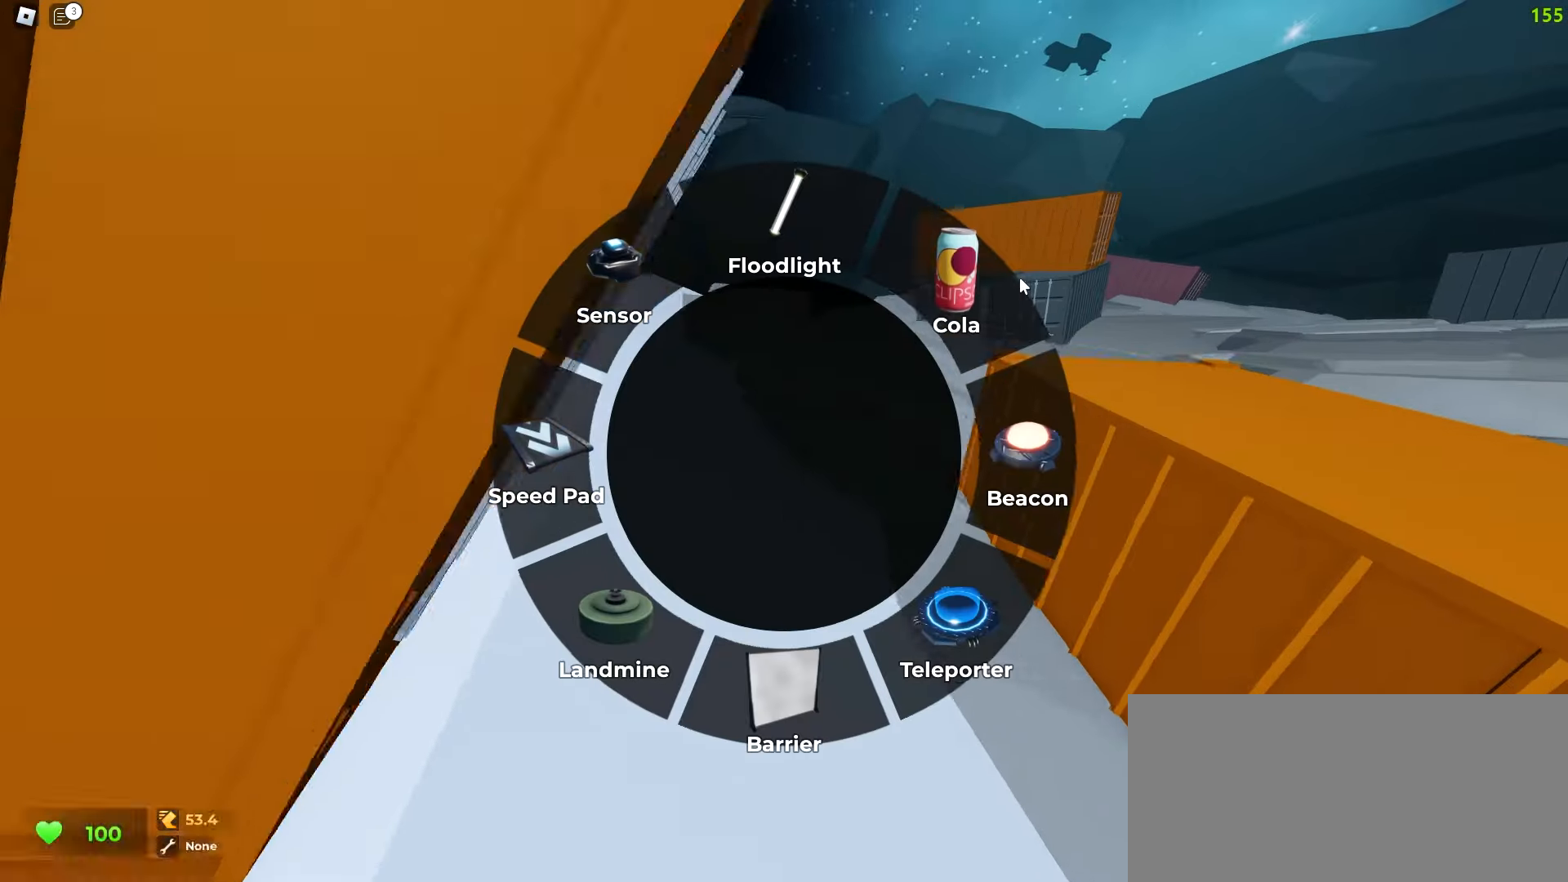
{"keys": ["a", "w"], "mouse": [], "events": [[33, "mouse_left", "down"], [133, "mouse_left", "up"], [283, "mouse_left", "down"], [317, "a", "down"], [383, "mouse_left", "up"]]}
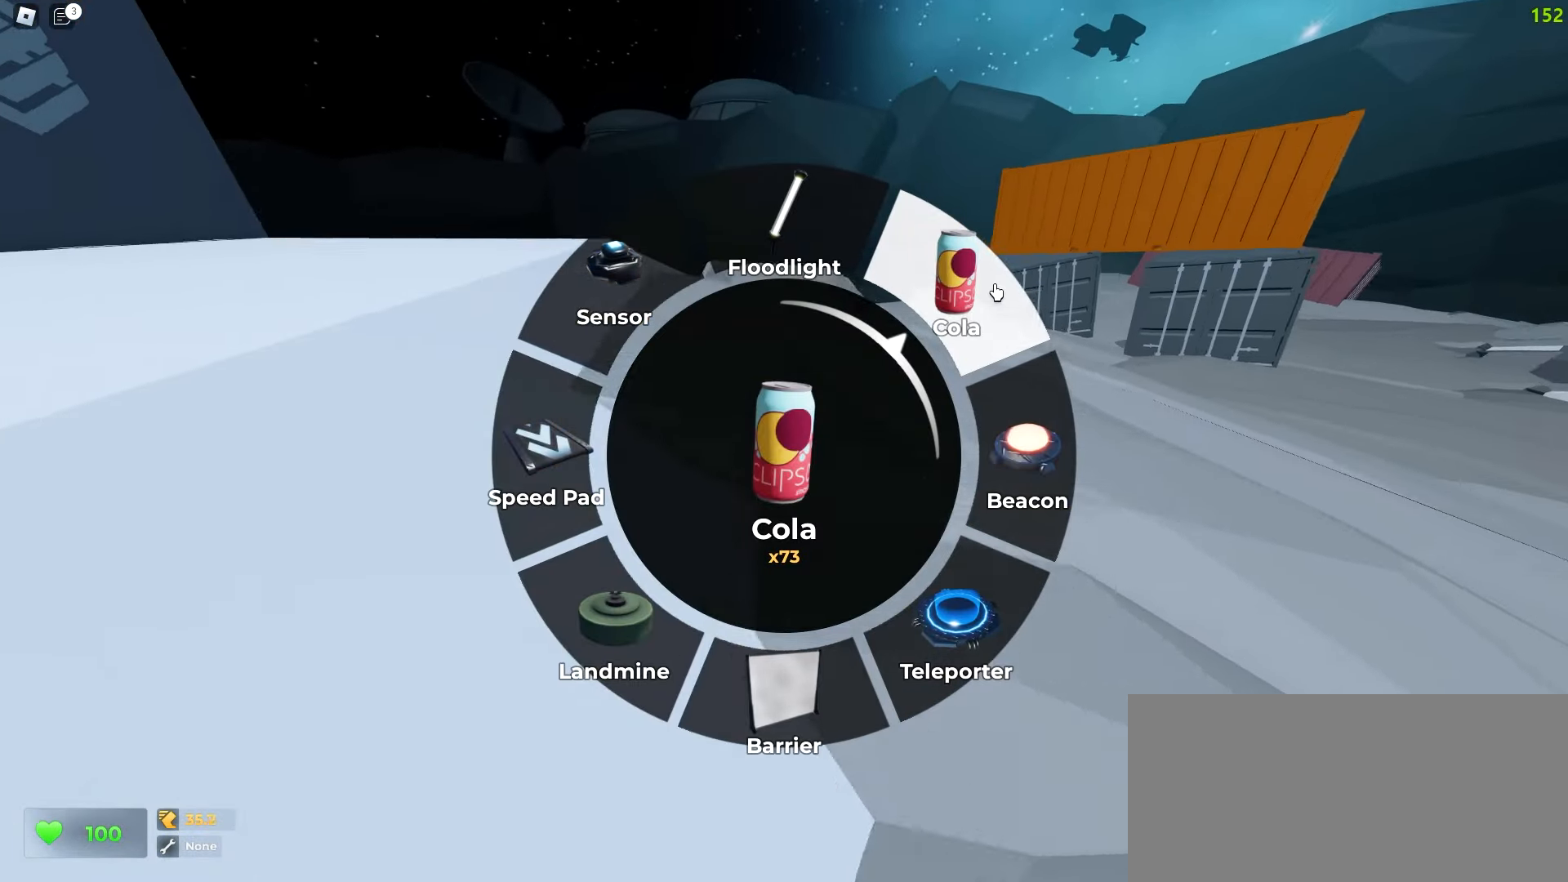
{"keys": ["a", "w"], "mouse": [], "events": [[33, "a", "up"], [250, "mouse_left", "down"], [350, "mouse_left", "up"], [400, "a", "down"]]}
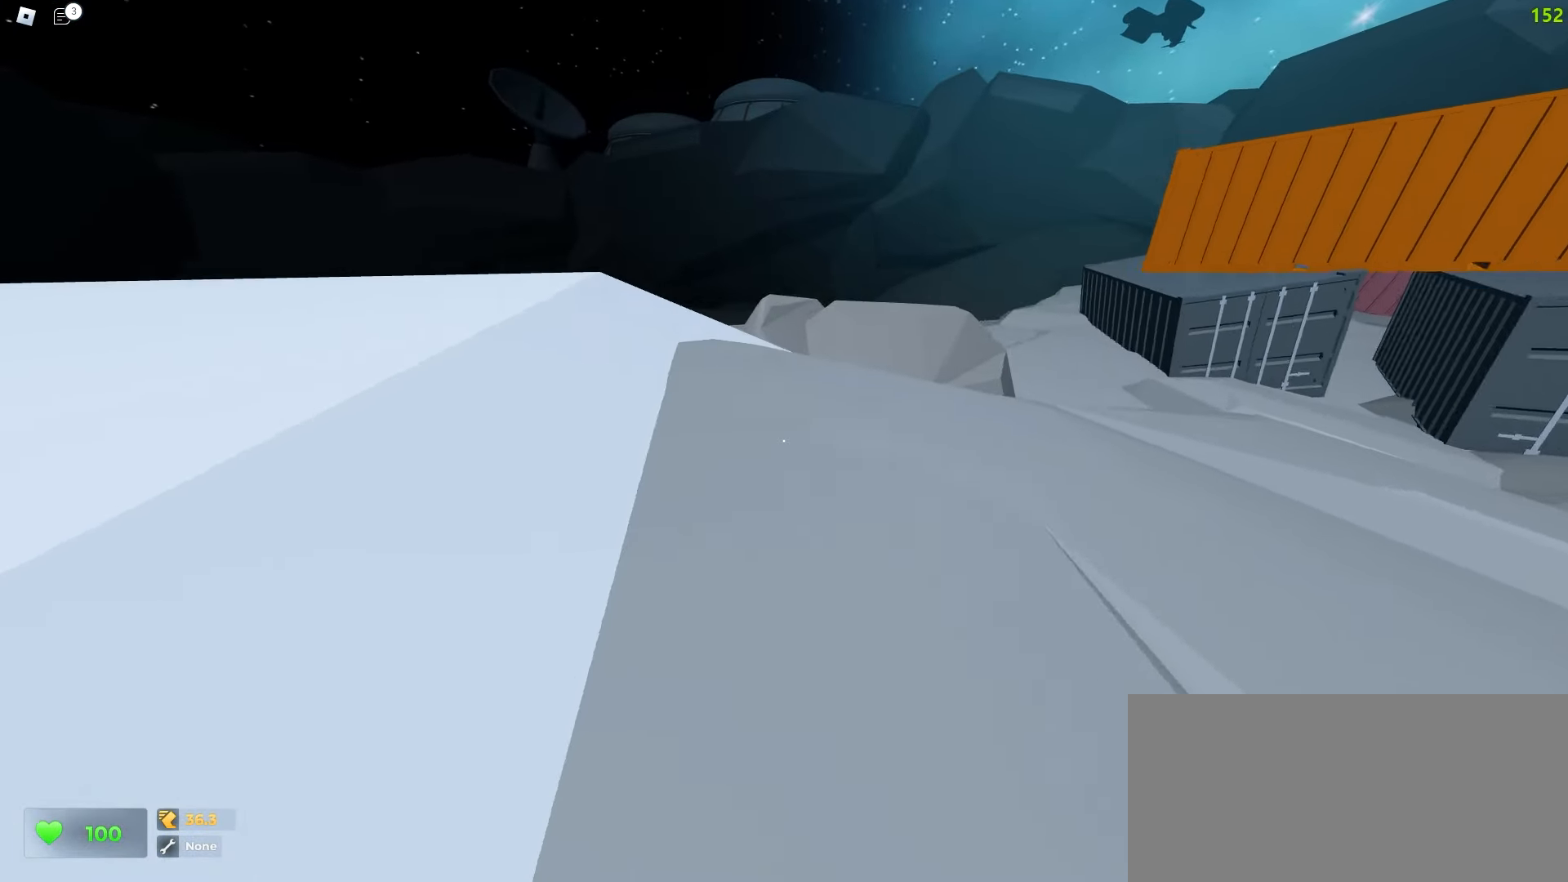
{"keys": ["d", "w"], "mouse": [], "events": [[50, "a", "up"], [267, "a", "down"], [383, "a", "up"], [383, "d", "down"]]}
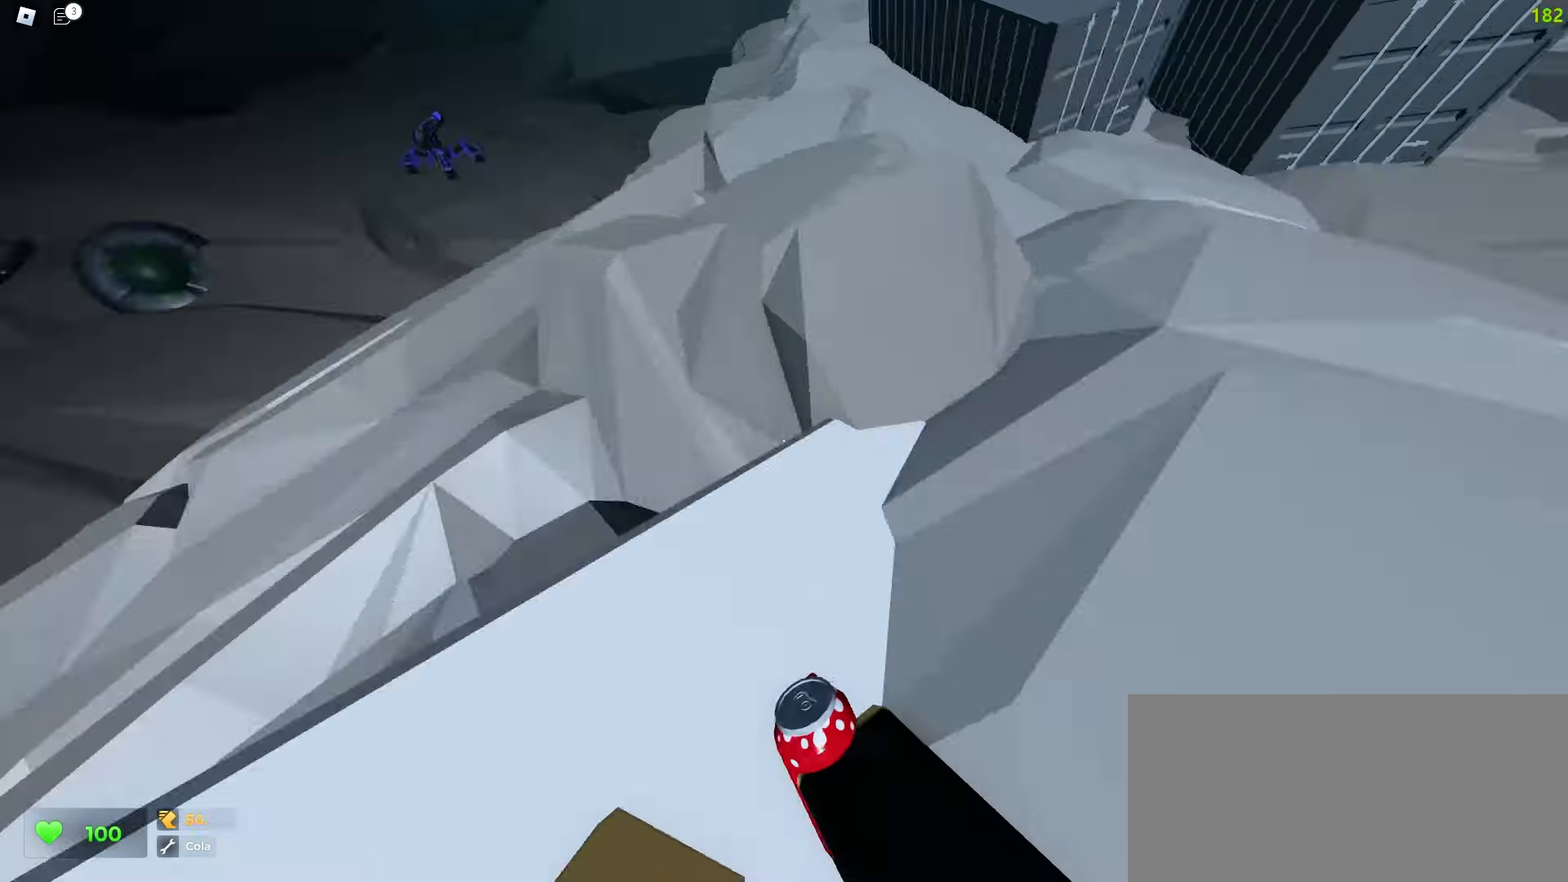
{"keys": ["a", "ctrl", "w"], "mouse": [], "events": [[267, "ctrl", "down"], [417, "a", "down"], [450, "d", "up"]]}
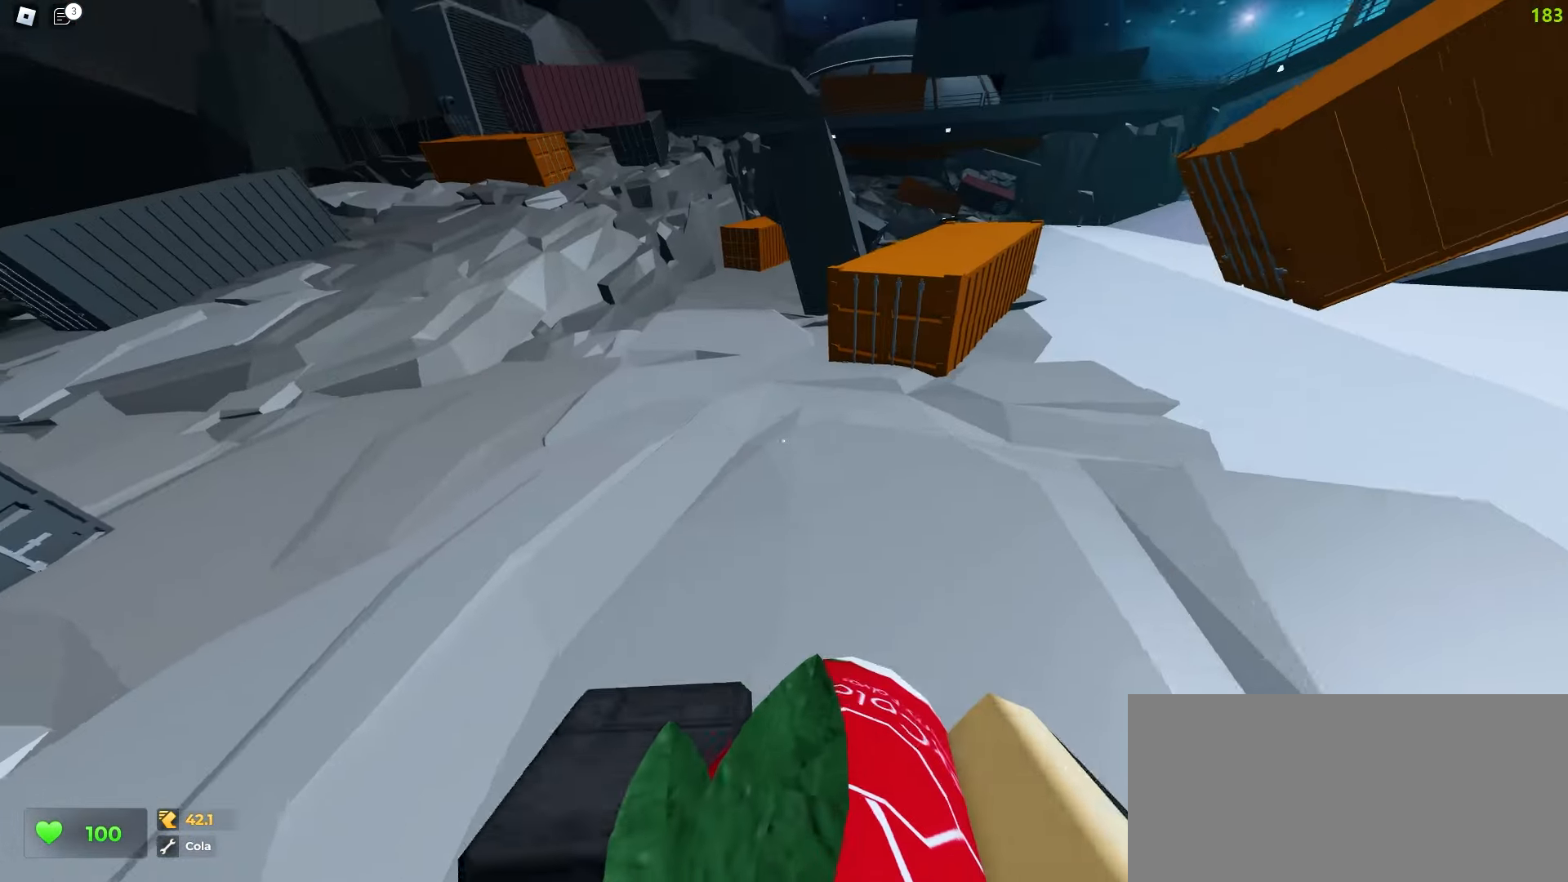
{"keys": ["ctrl", "d", "space", "w"], "mouse": []}
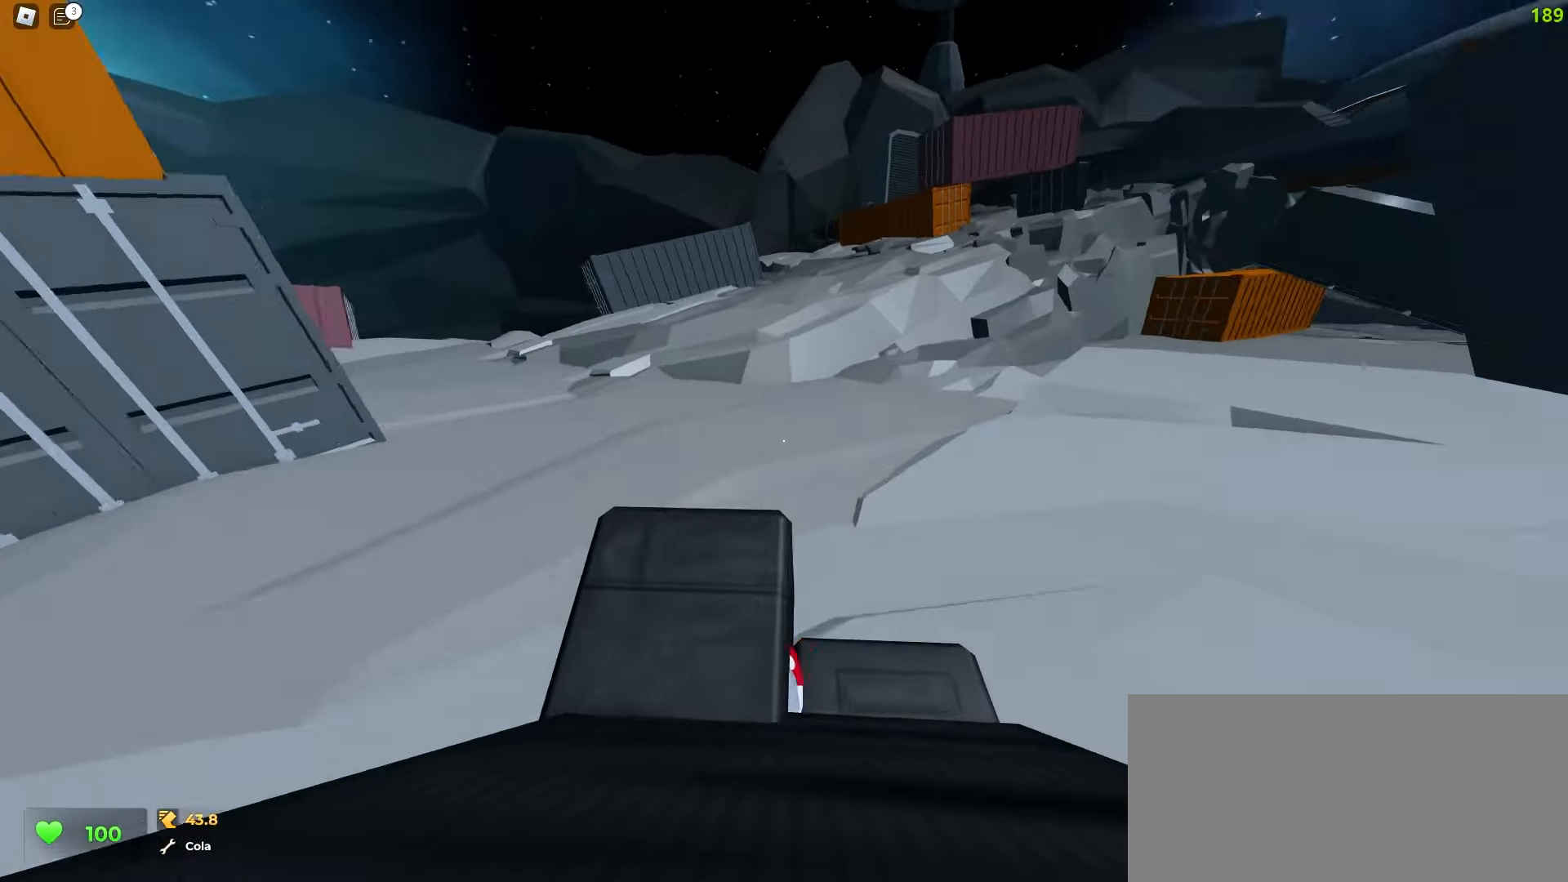
{"keys": ["w"], "mouse": []}
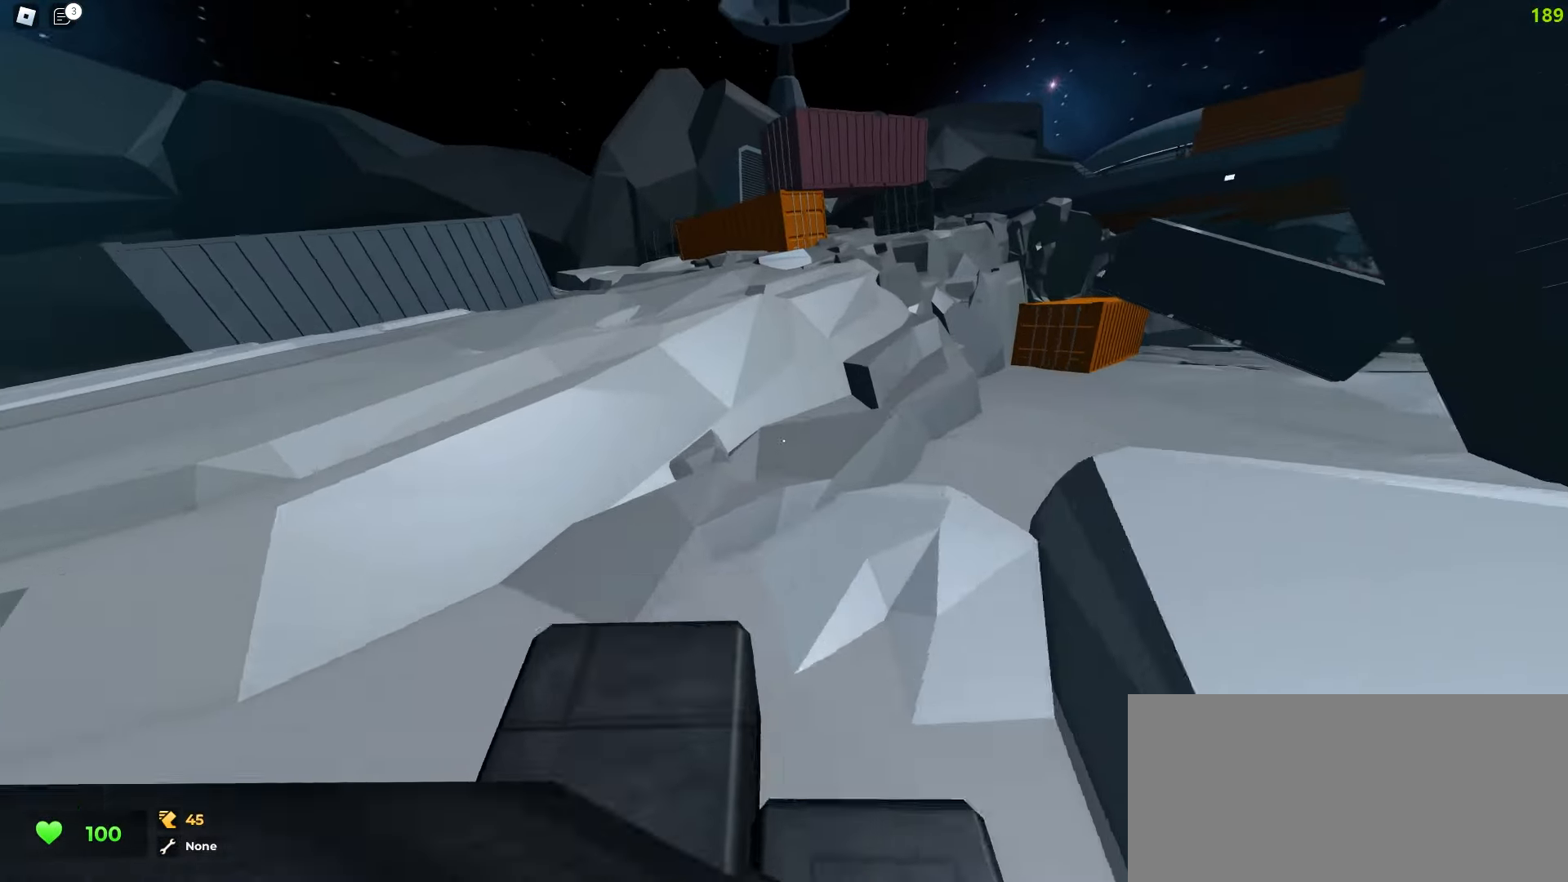
{"keys": ["a", "space", "w"], "mouse": []}
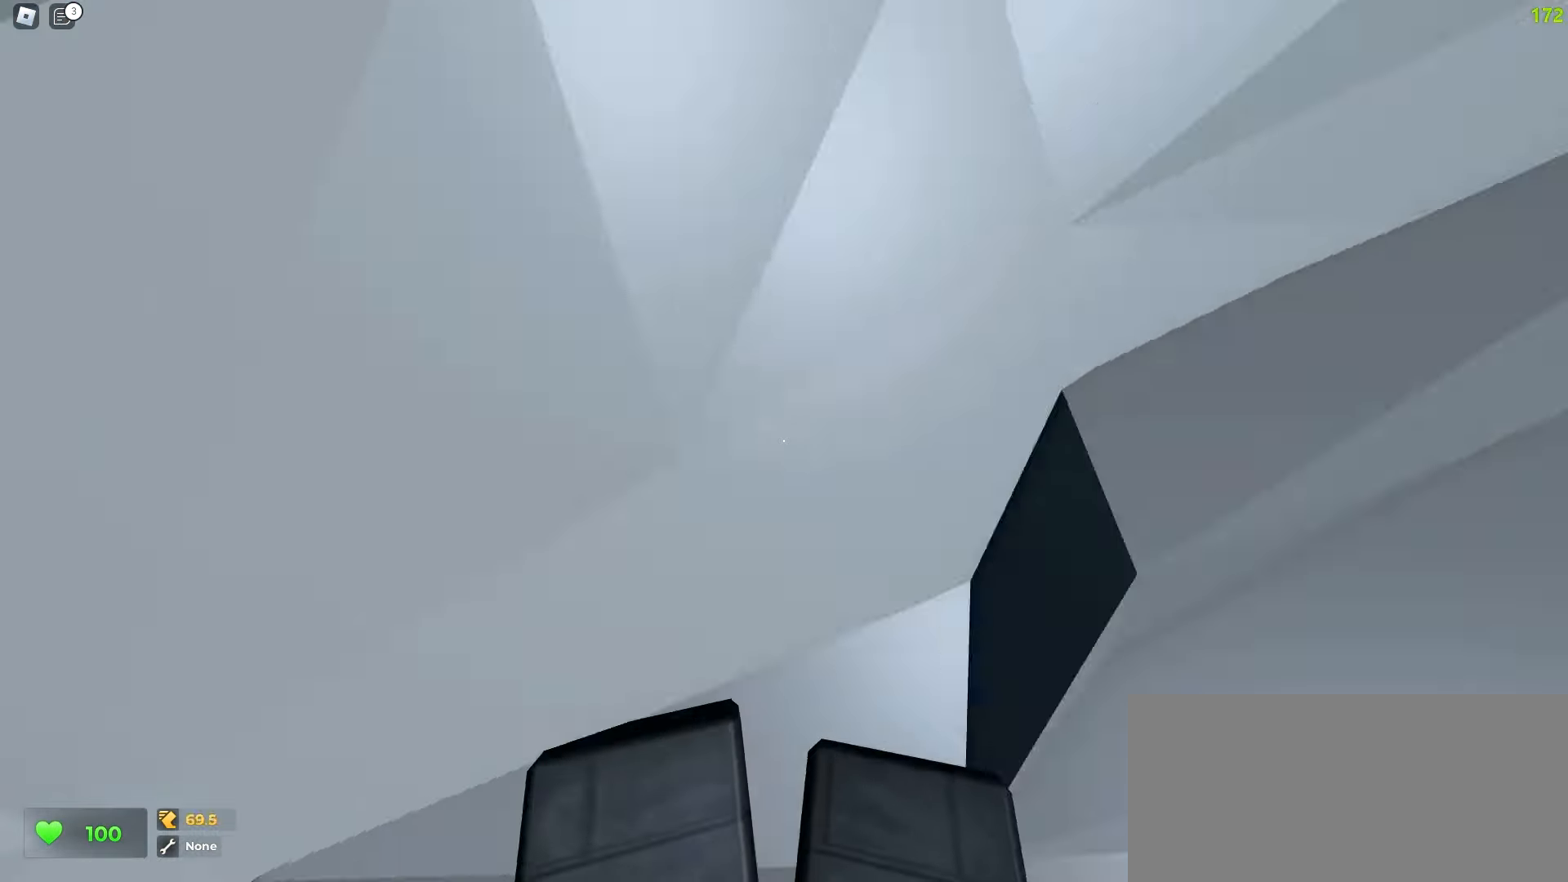
{"keys": ["d", "w"], "mouse": []}
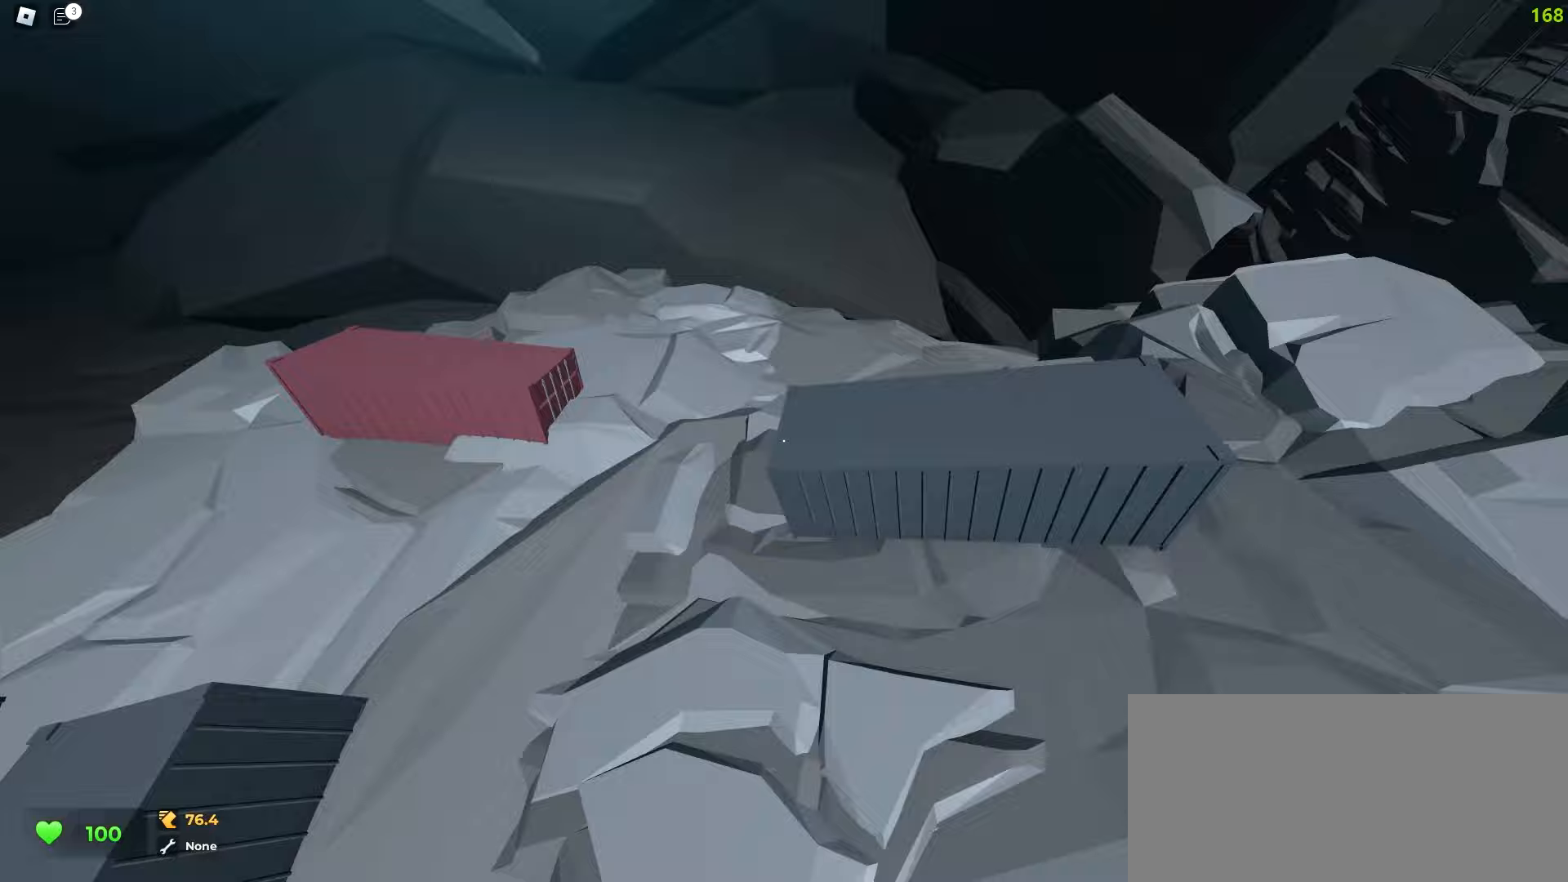
{"keys": ["d", "w"], "mouse": [], "events": []}
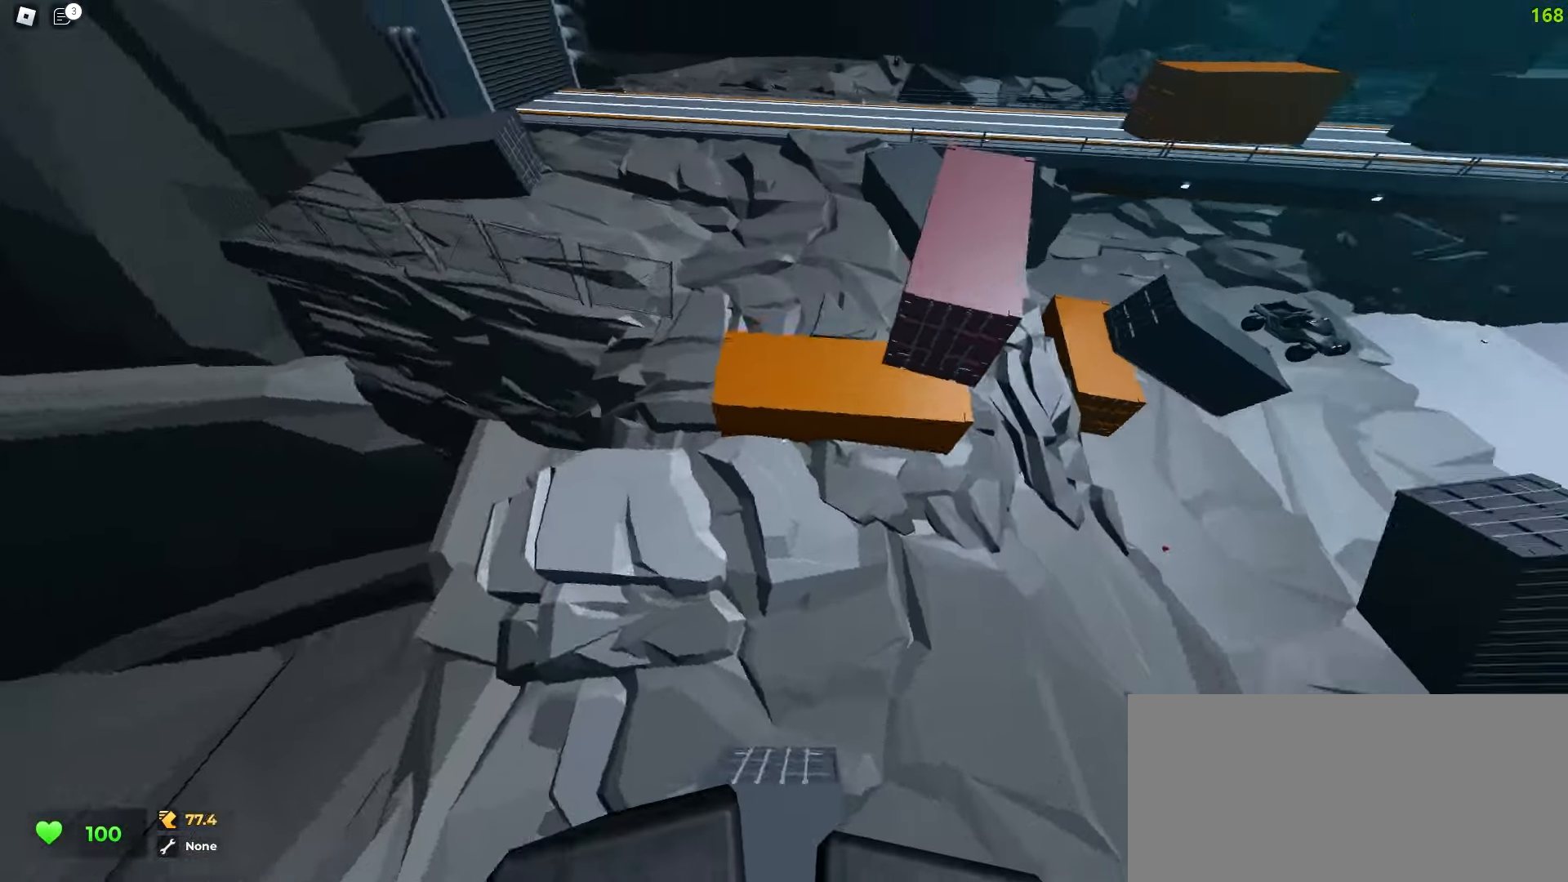
{"keys": ["d", "w"], "mouse": [], "events": [[233, "d", "up"], [417, "d", "down"]]}
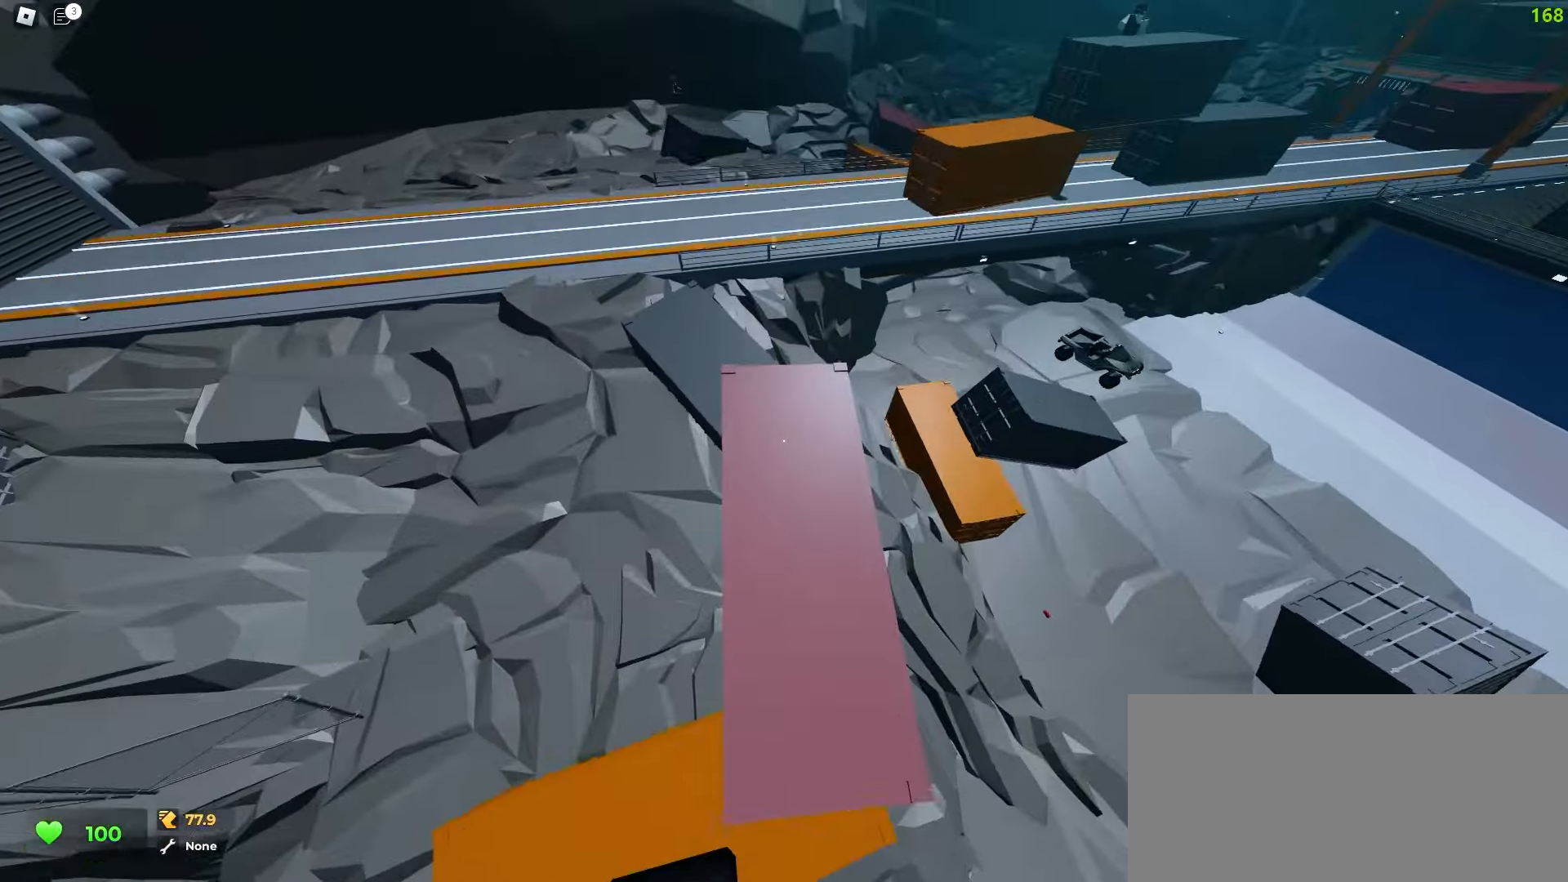
{"keys": ["d", "w"], "mouse": [], "events": []}
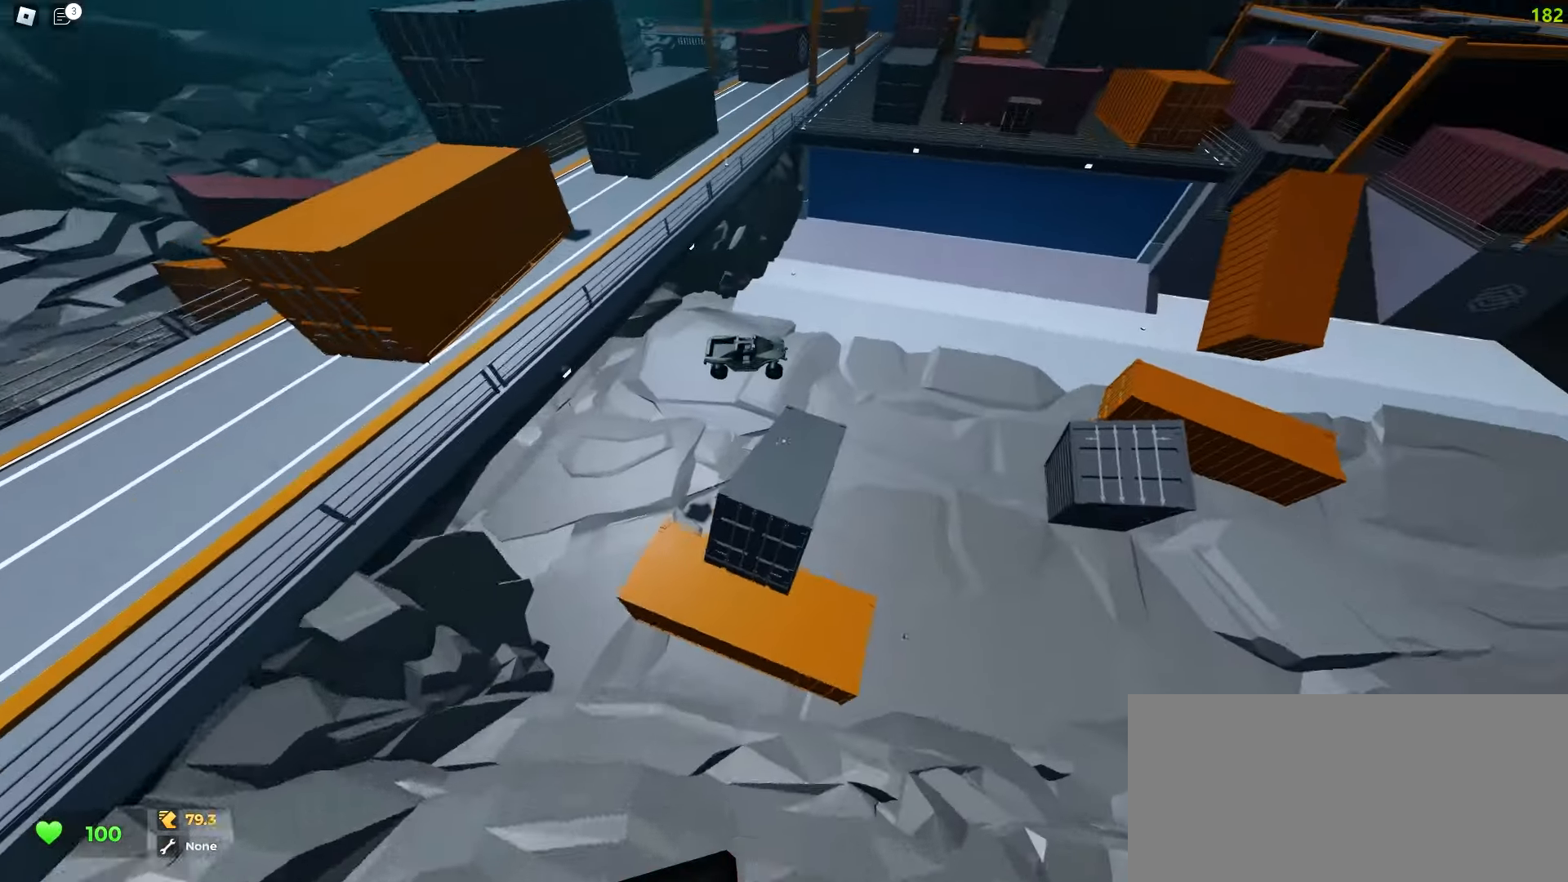
{"keys": ["d", "w"], "mouse": [], "events": [[200, "mouse_left", "down"], [383, "mouse_left", "up"]]}